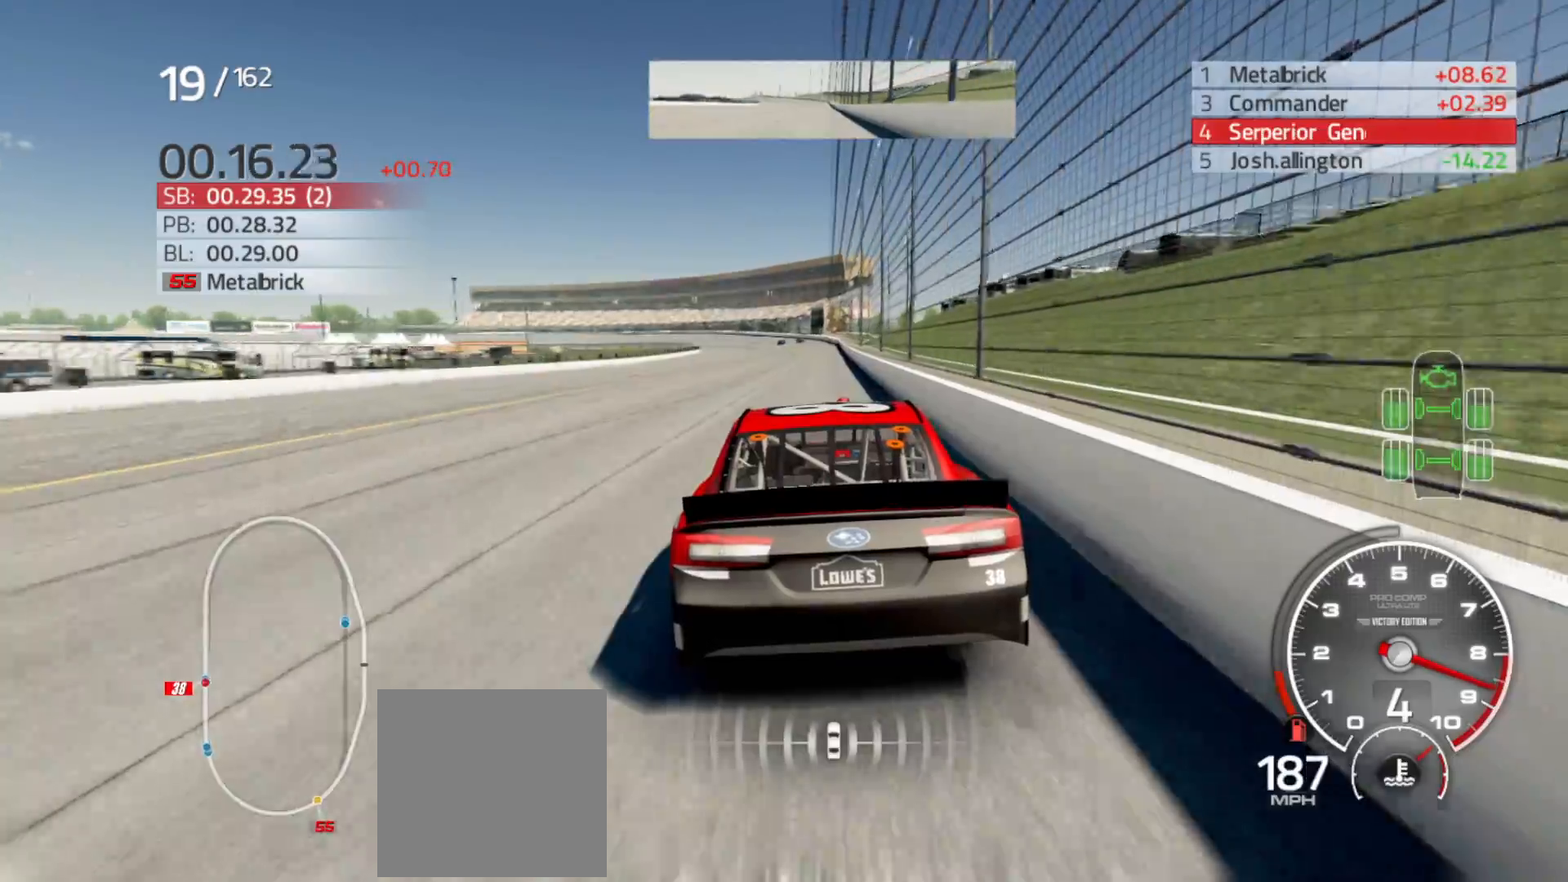
Gameplay with a controller (Xbox layout); each line is a JSON object with the inputs held at the frame after it. "events" lists button and stick changes between this image and that frame as [ms after this image, input, new state], when the widget could be followed in between.
{"buttons": ["R2"], "left_stick": "right", "right_stick": "center", "events": [[67, "left_stick", "center"], [317, "left_stick", "right"]]}
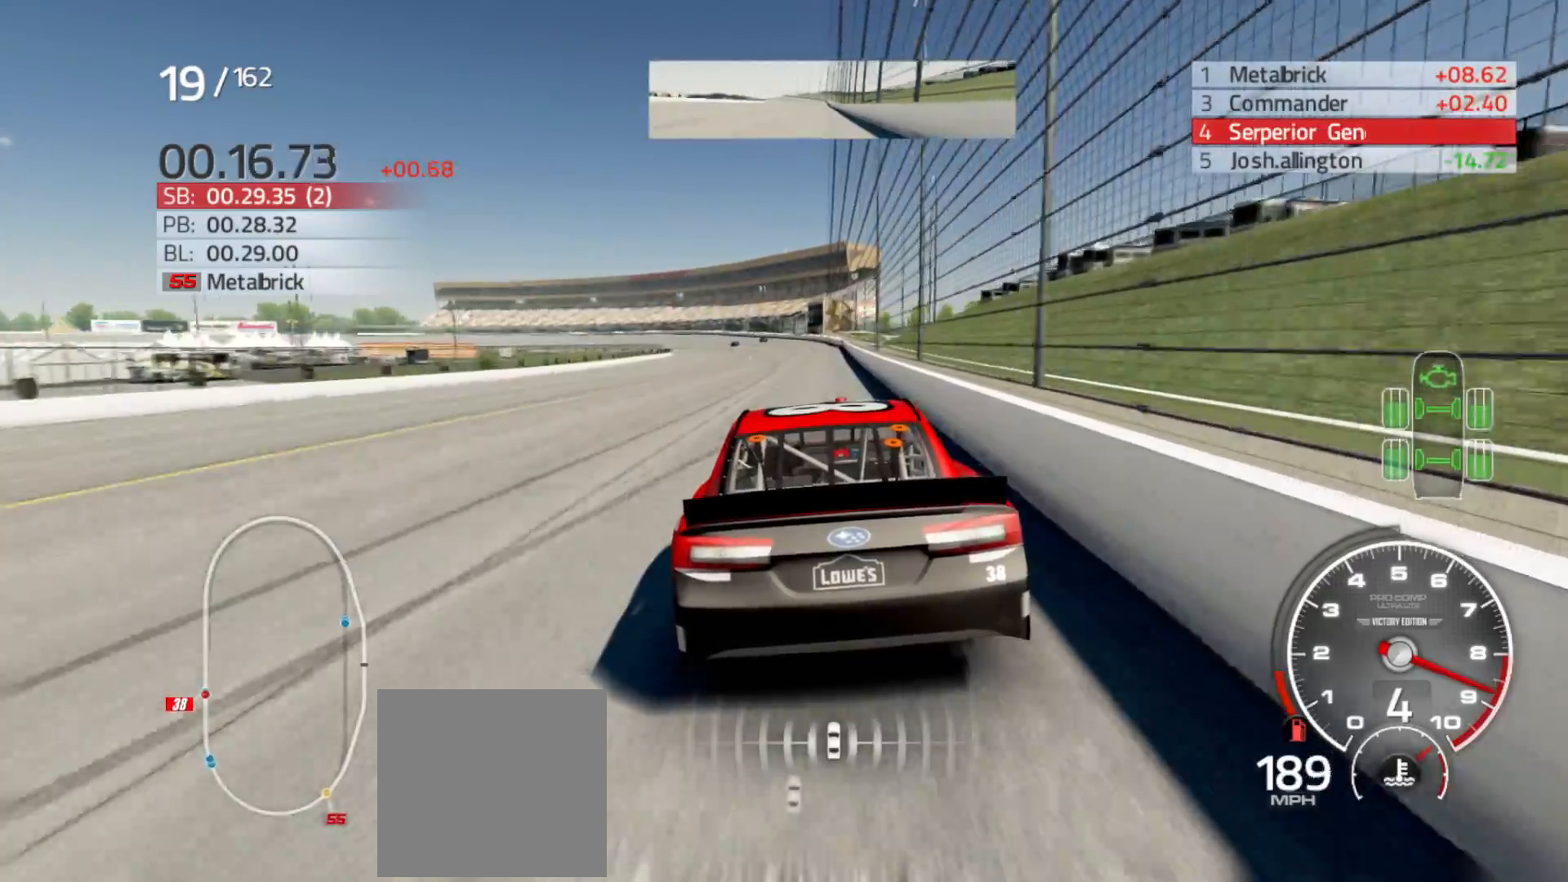
{"buttons": ["R2"], "left_stick": "center", "right_stick": "center", "events": [[17, "left_stick", "center"], [200, "left_stick", "right"], [317, "left_stick", "center"]]}
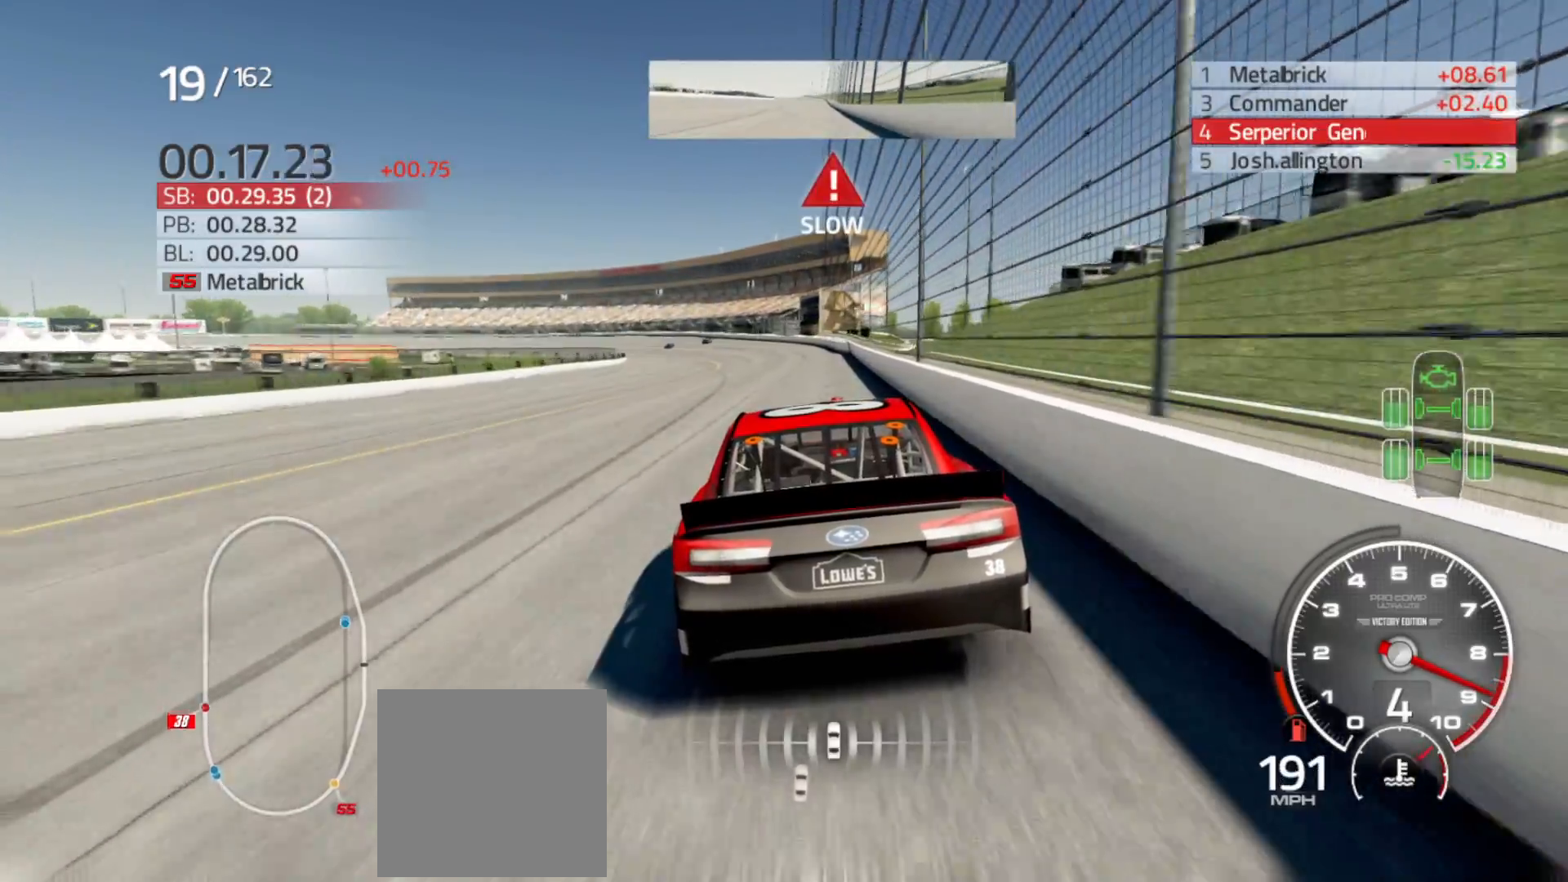
{"buttons": [], "left_stick": "center", "right_stick": "center", "events": [[117, "R2", "up"], [233, "left_stick", "left"], [450, "left_stick", "center"]]}
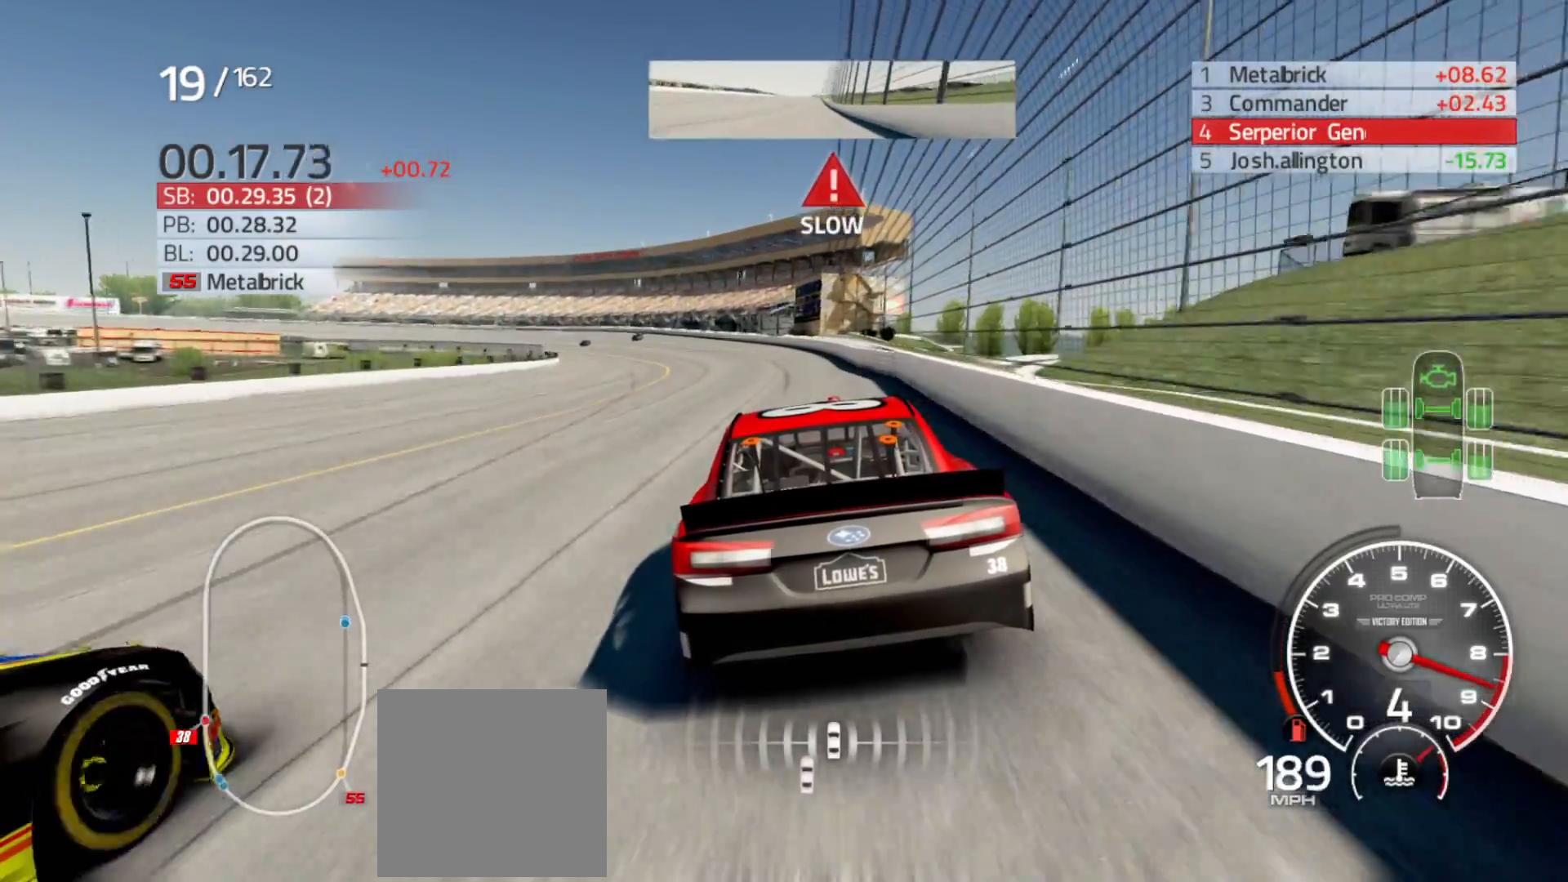
{"buttons": [], "left_stick": "left", "right_stick": "center", "events": [[117, "left_stick", "left"]]}
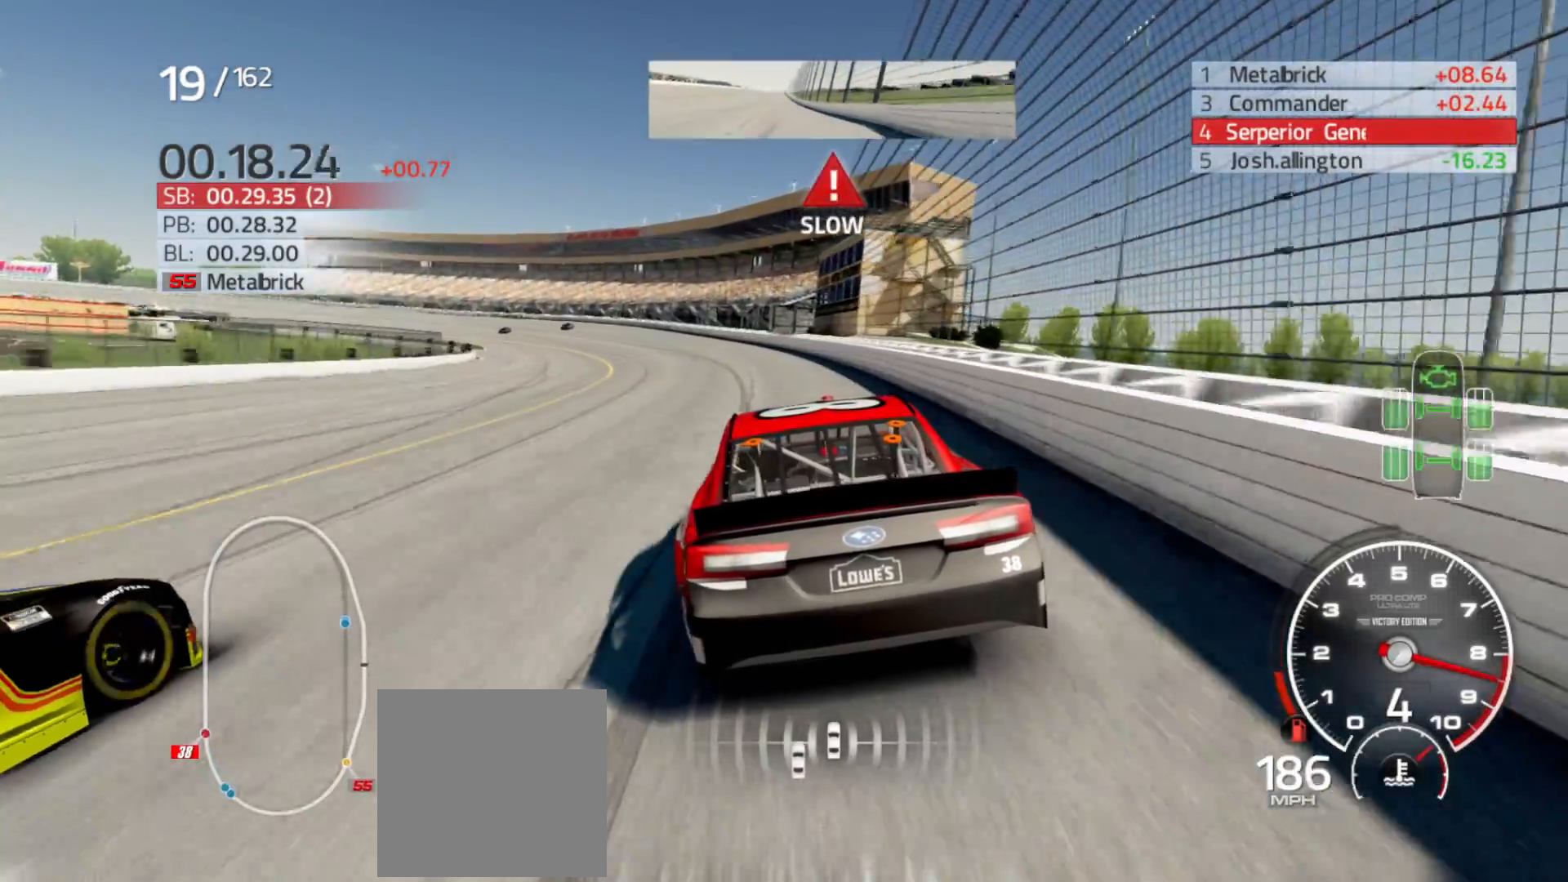
{"buttons": [], "left_stick": "left", "right_stick": "center", "events": []}
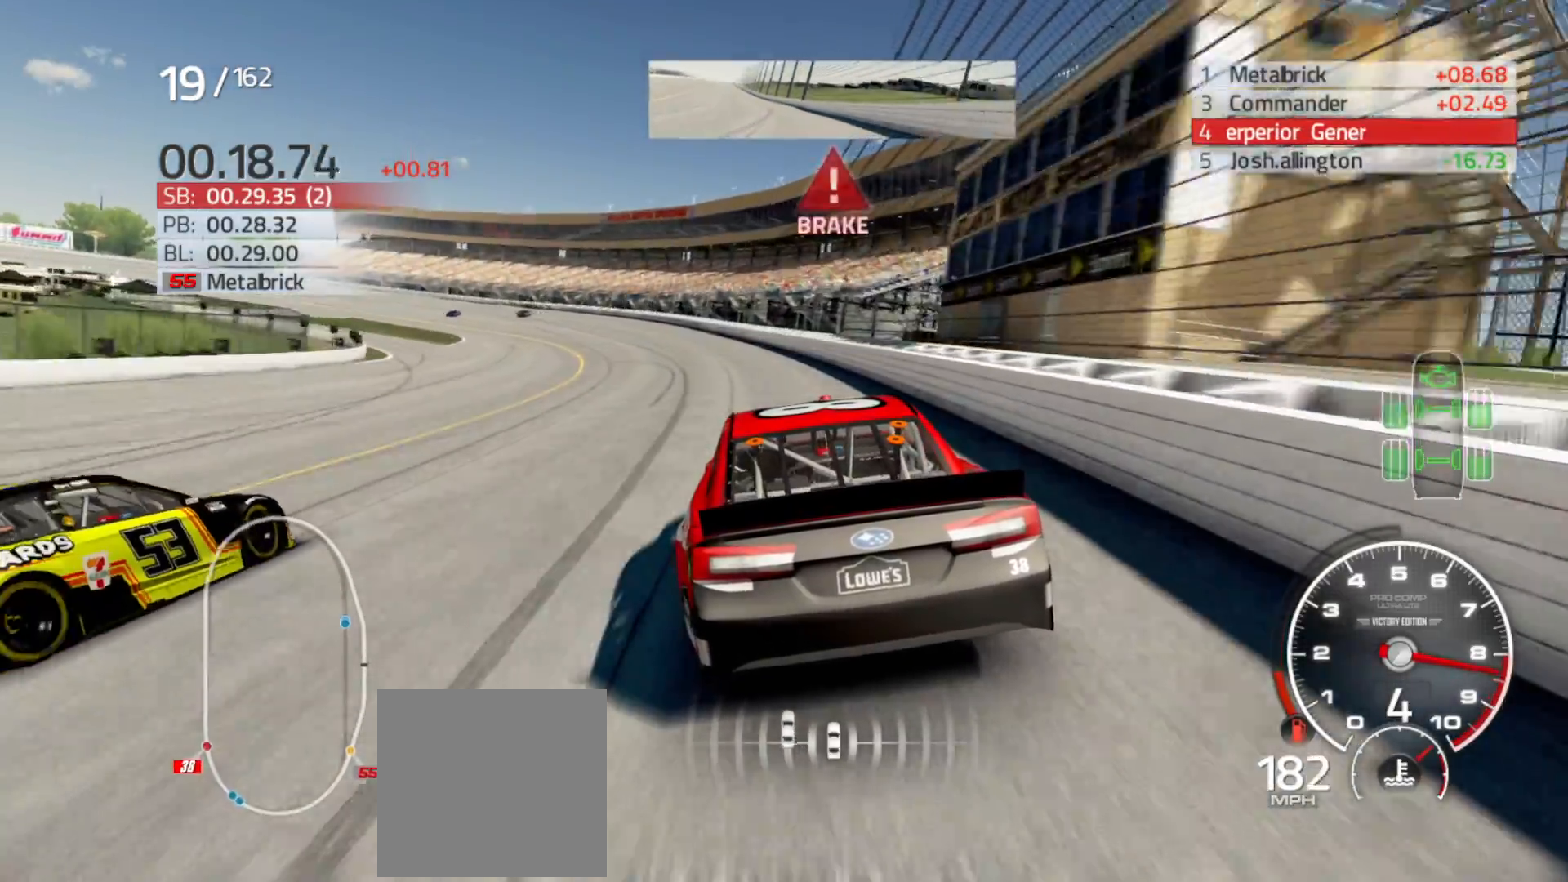
{"buttons": ["L2"], "left_stick": "left", "right_stick": "center", "events": [[83, "L2", "down"], [267, "L2", "up"], [350, "L2", "down"]]}
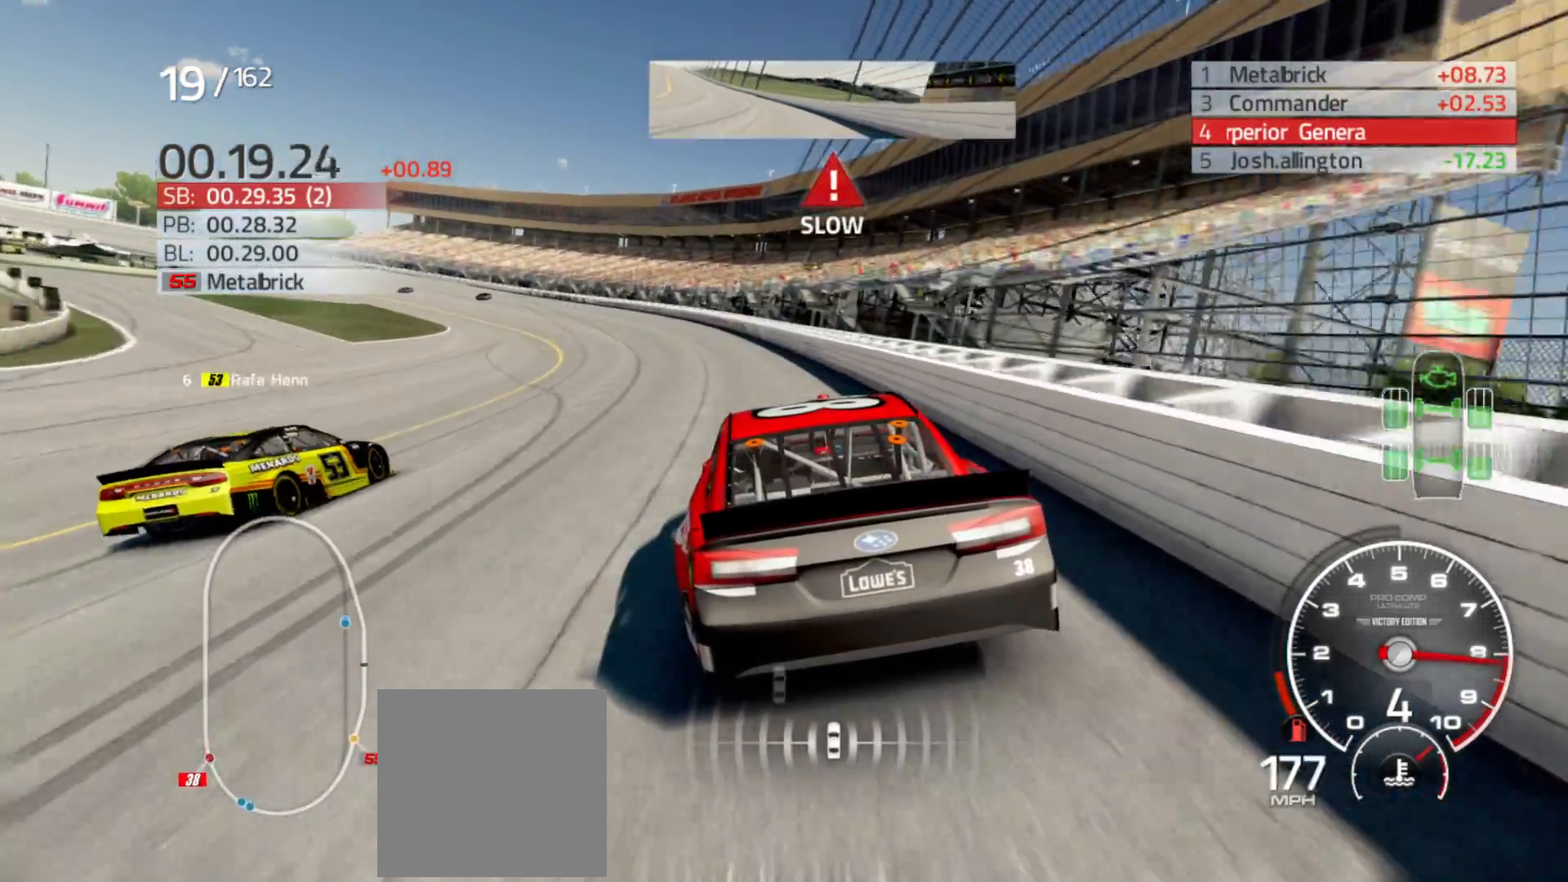
{"buttons": [], "left_stick": "left", "right_stick": "center", "events": [[33, "L2", "up"], [150, "L2", "down"], [383, "L2", "up"]]}
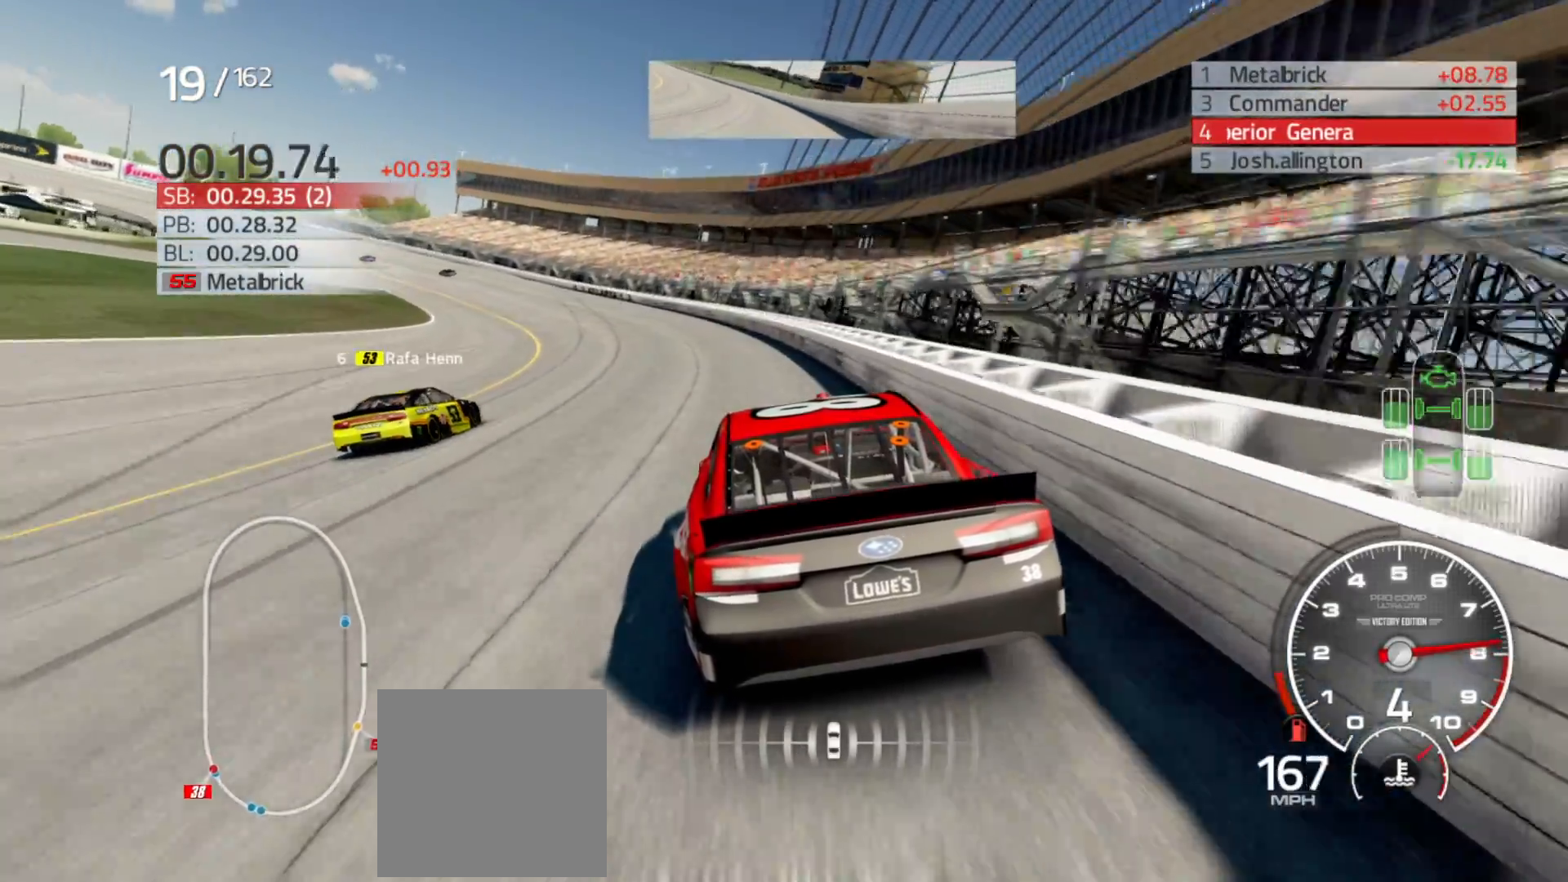
{"buttons": [], "left_stick": "left", "right_stick": "center", "events": []}
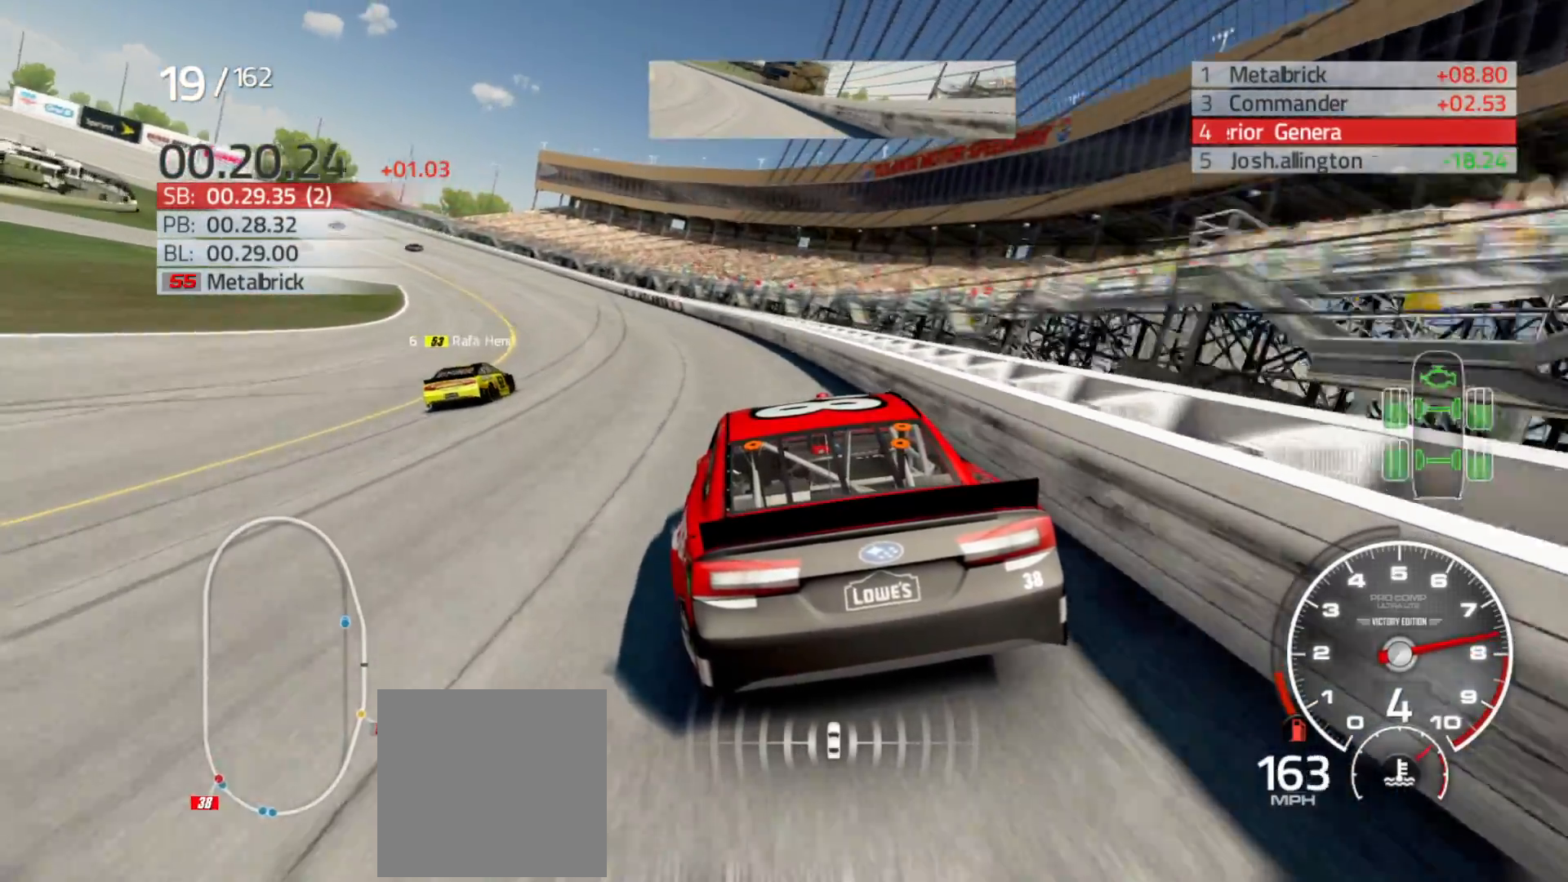
{"buttons": [], "left_stick": "left", "right_stick": "center", "events": []}
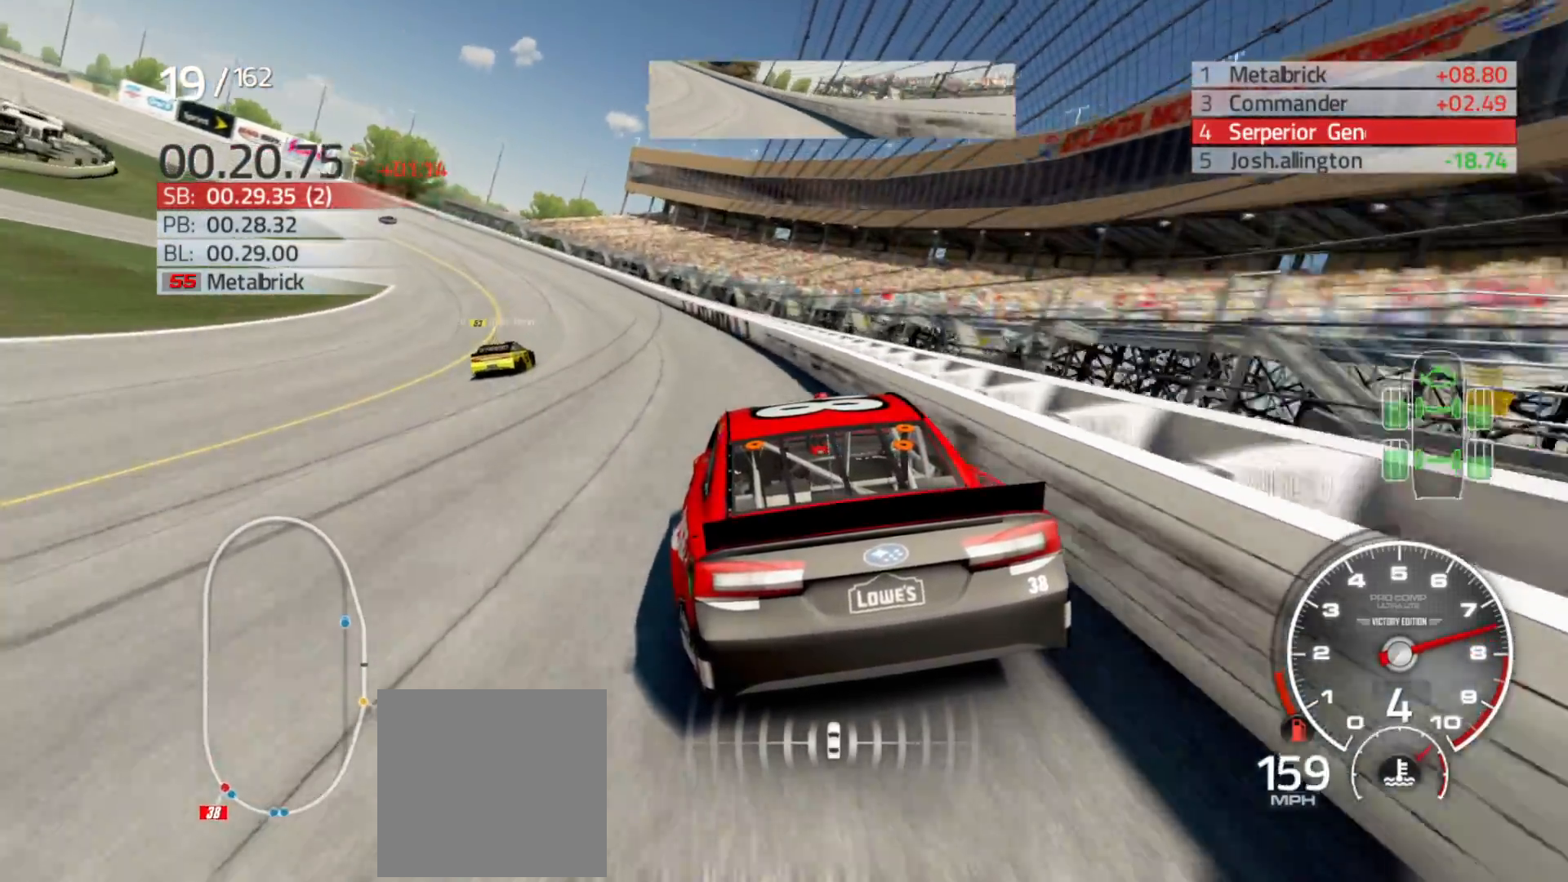
{"buttons": ["R2"], "left_stick": "left", "right_stick": "center", "events": [[450, "R2", "down"]]}
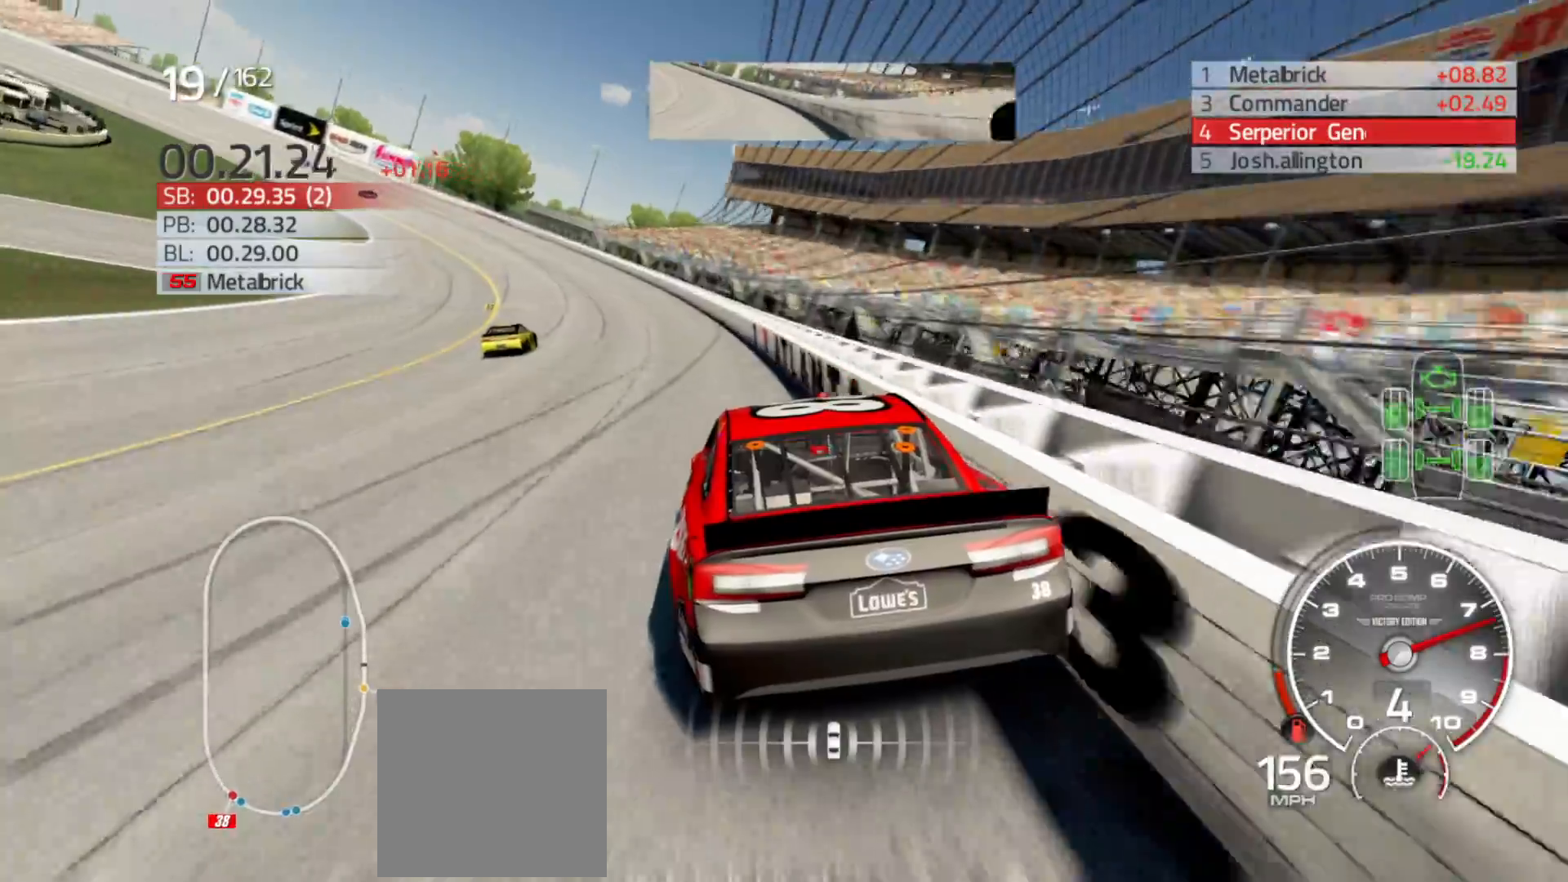
{"buttons": ["R2"], "left_stick": "down", "right_stick": "center", "events": [[467, "left_stick", "down"]]}
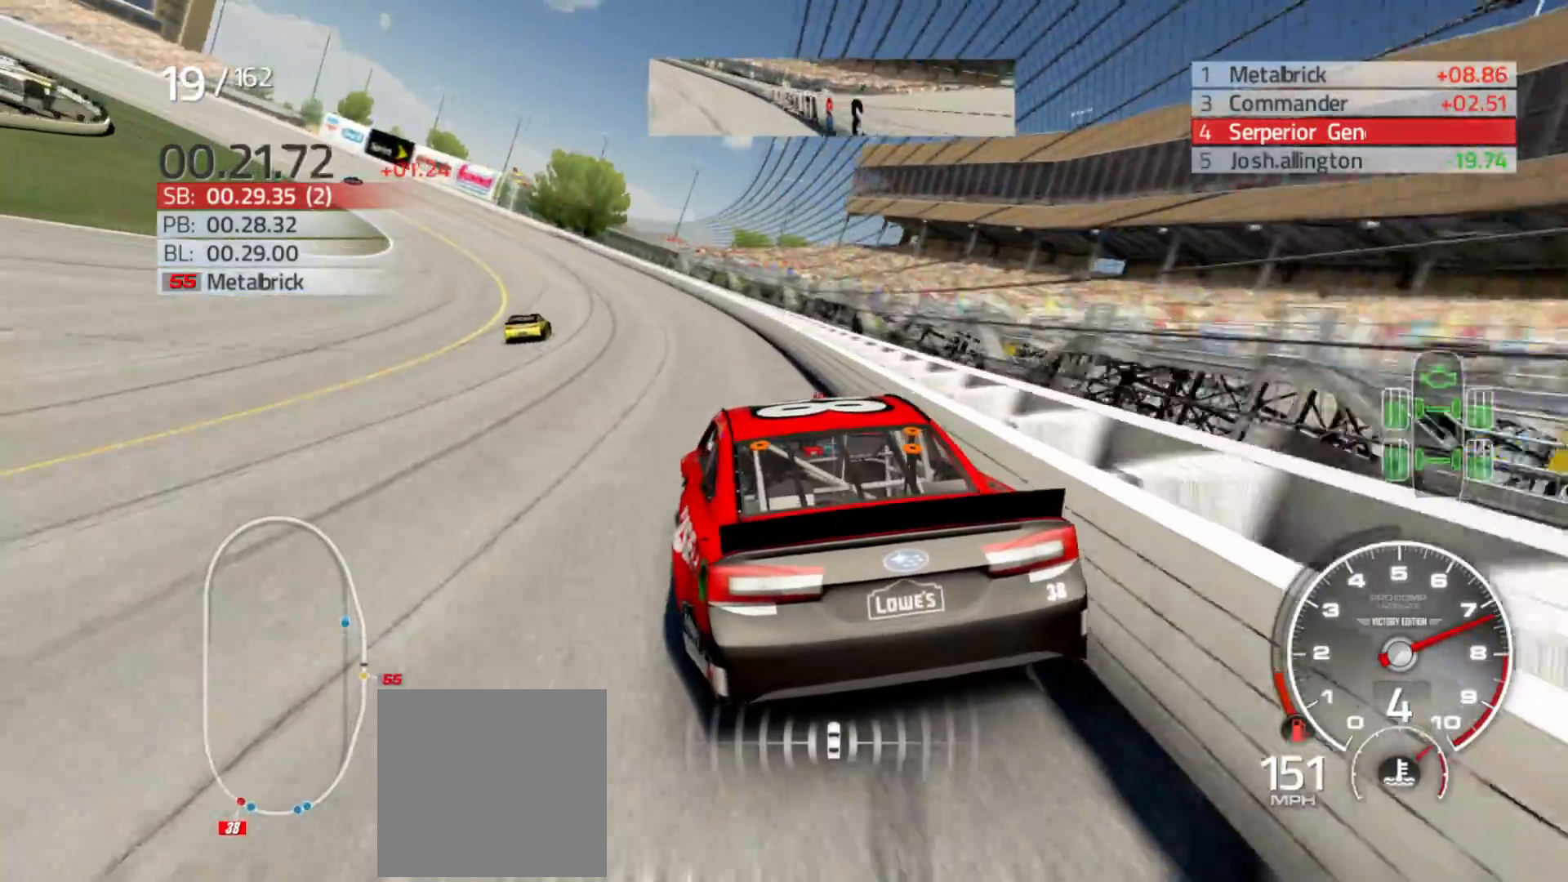
{"buttons": ["R2"], "left_stick": "left", "right_stick": "center", "events": [[67, "left_stick", "down-right"], [133, "left_stick", "right"], [233, "left_stick", "left"]]}
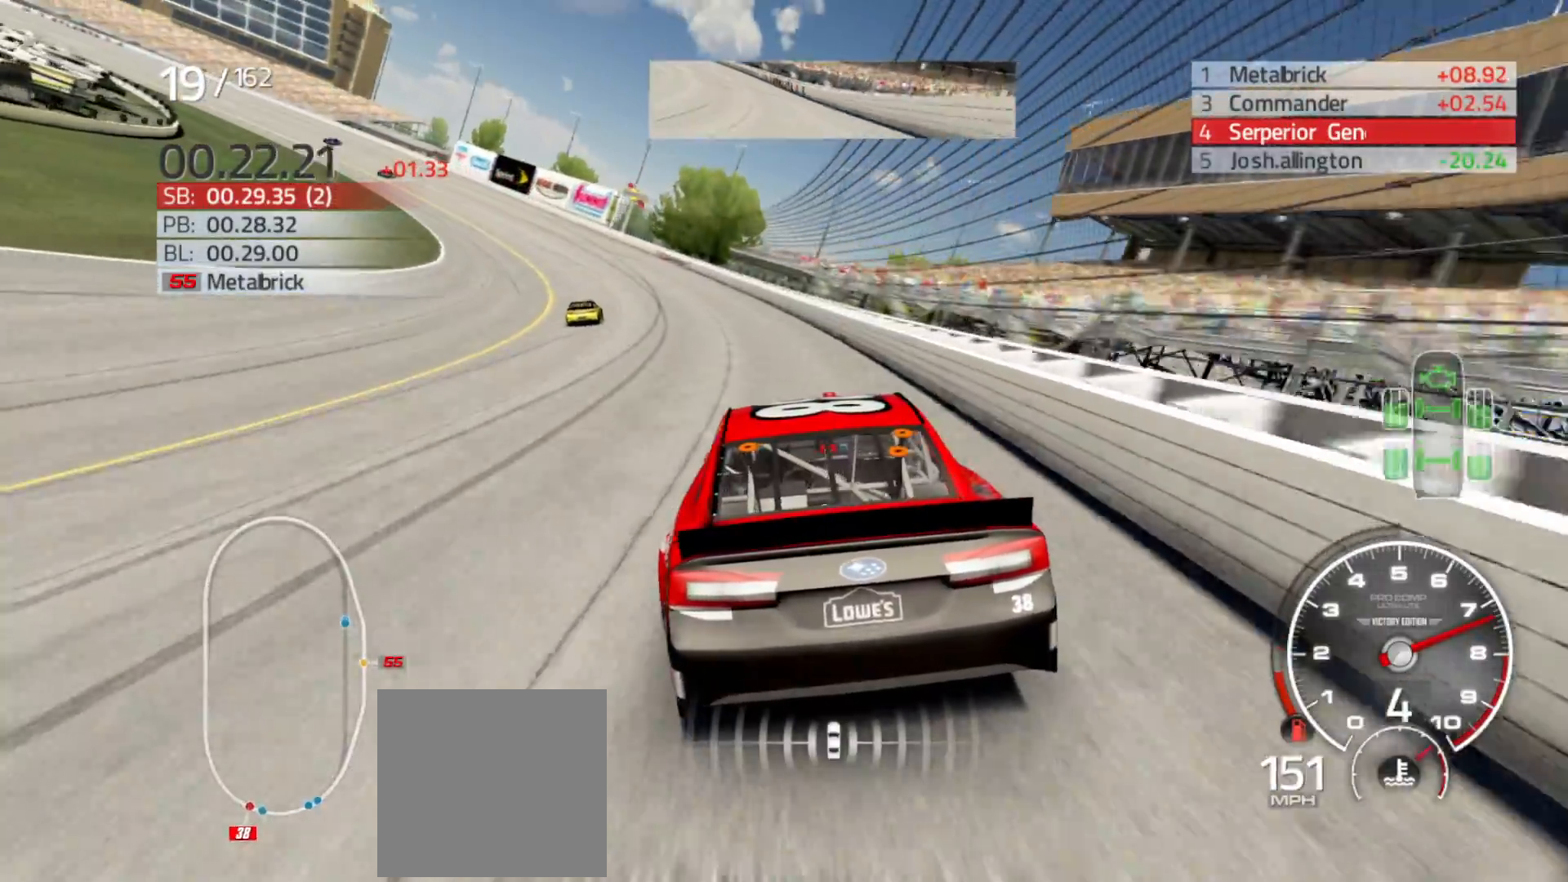
{"buttons": ["R2"], "left_stick": "left", "right_stick": "center", "events": []}
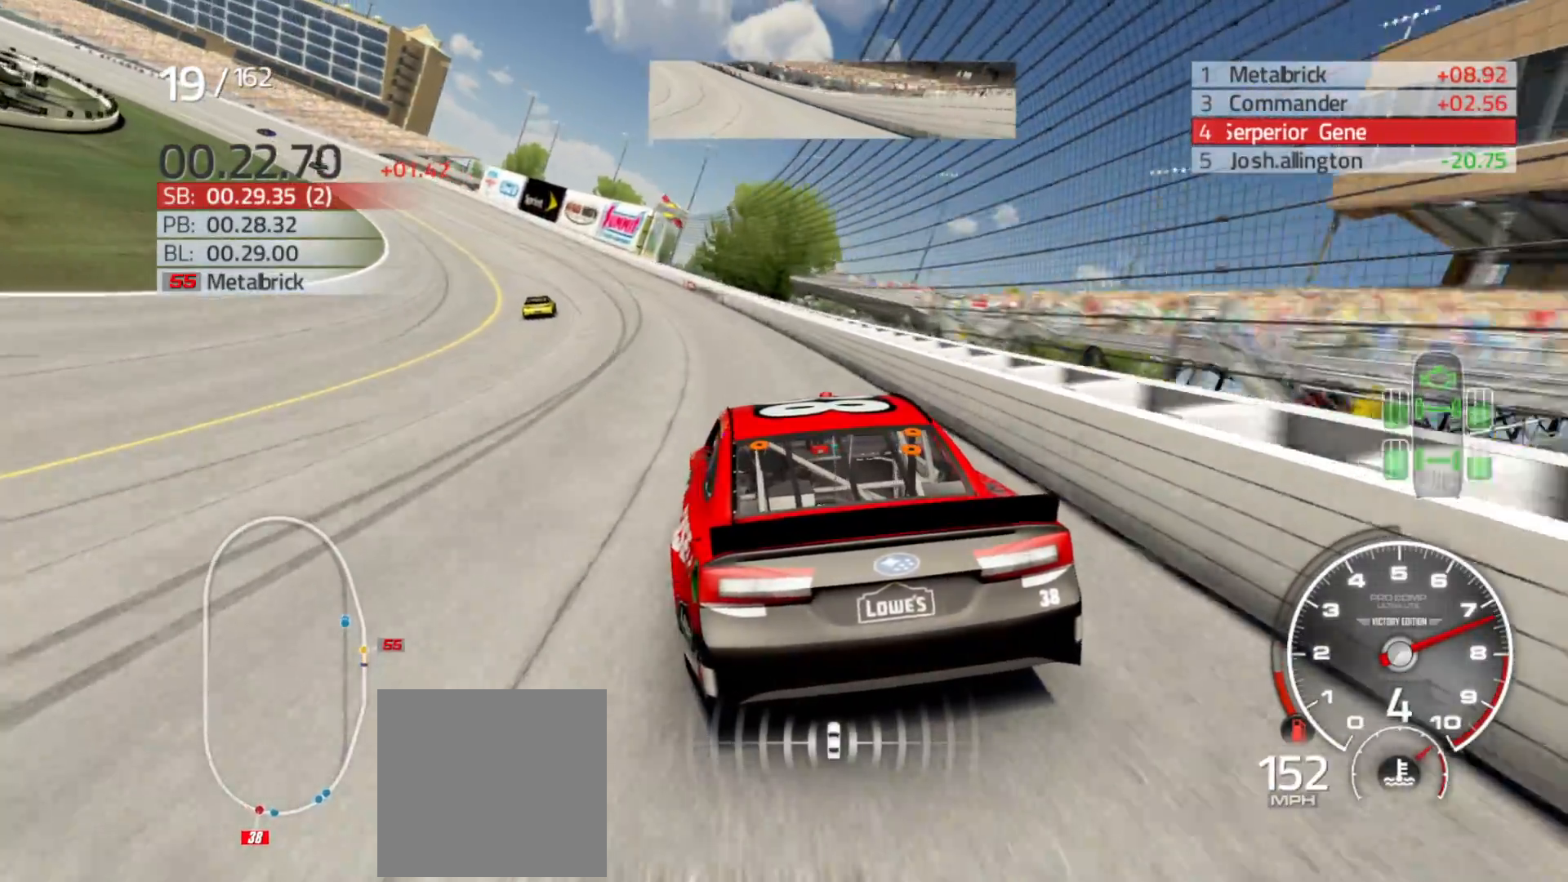
{"buttons": ["R2"], "left_stick": "left", "right_stick": "center", "events": []}
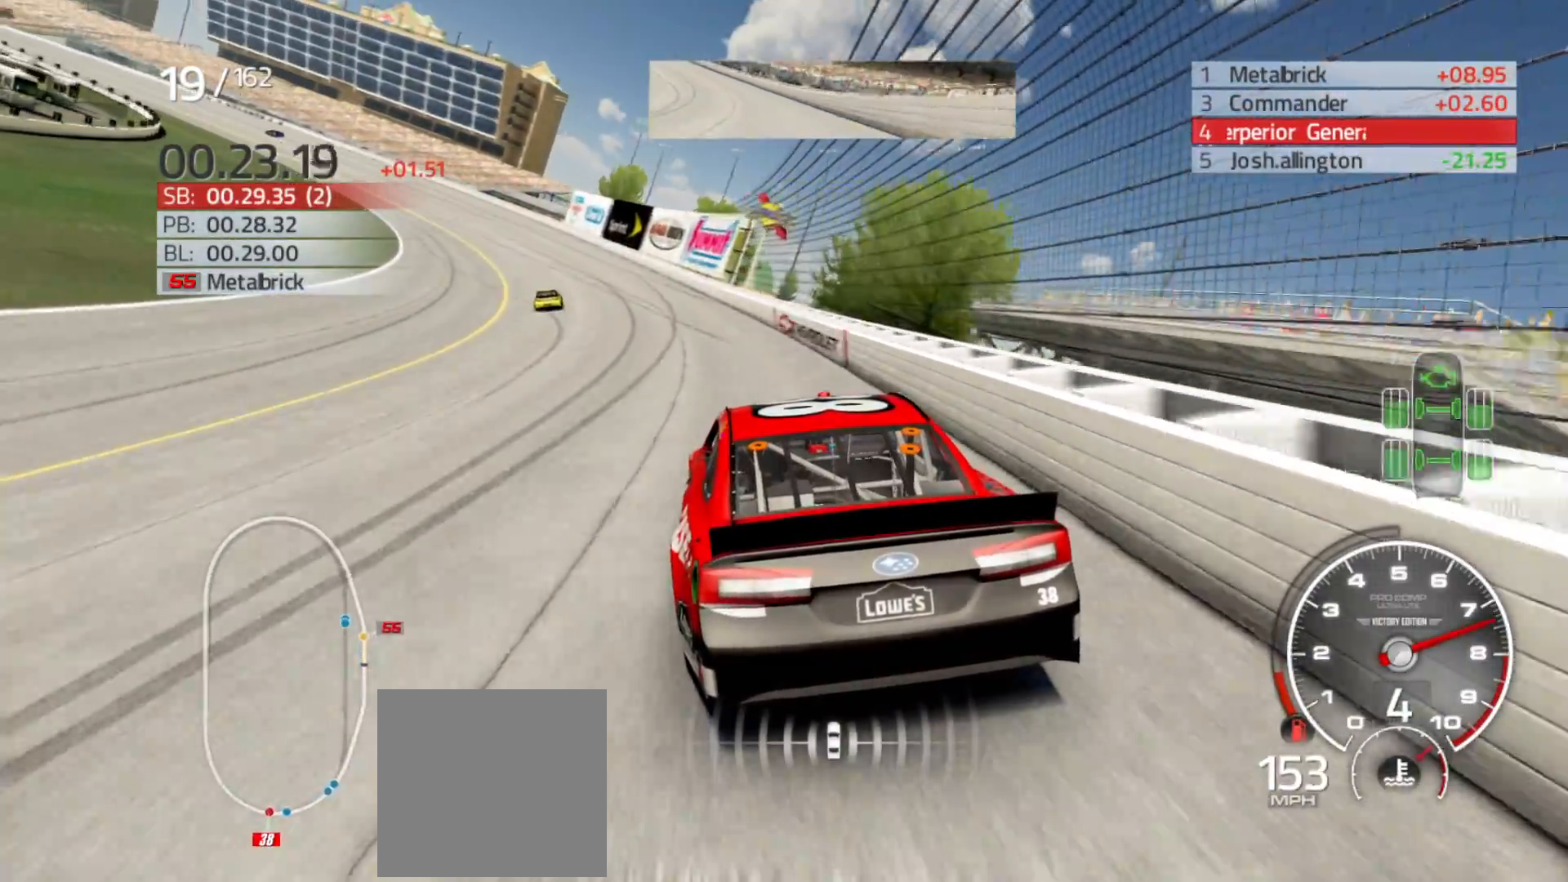
{"buttons": ["R2"], "left_stick": "left", "right_stick": "center", "events": []}
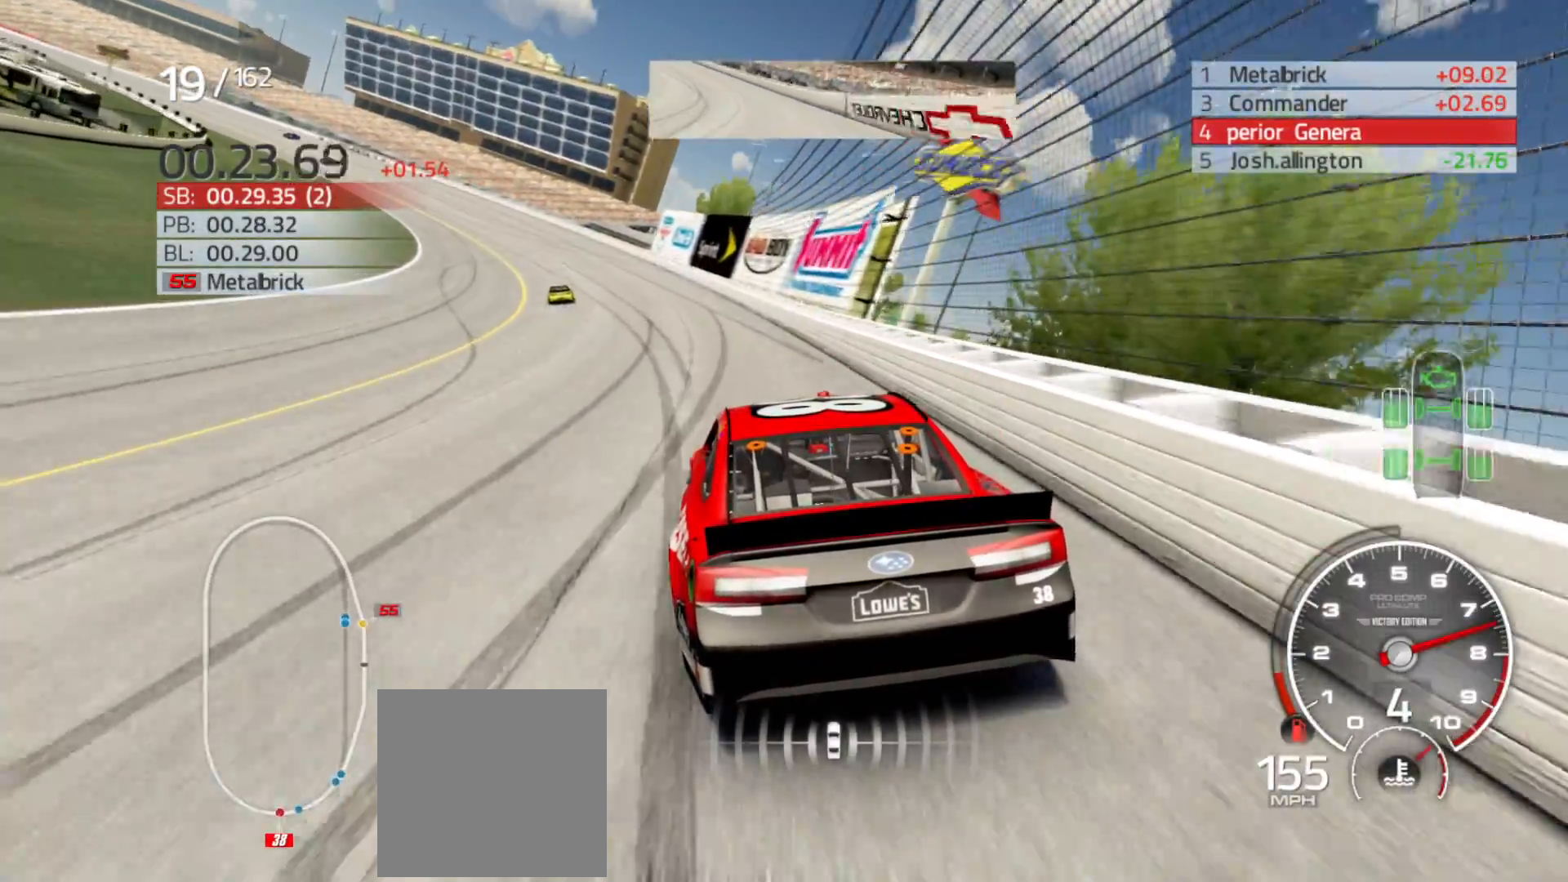
{"buttons": ["R2"], "left_stick": "left", "right_stick": "center", "events": []}
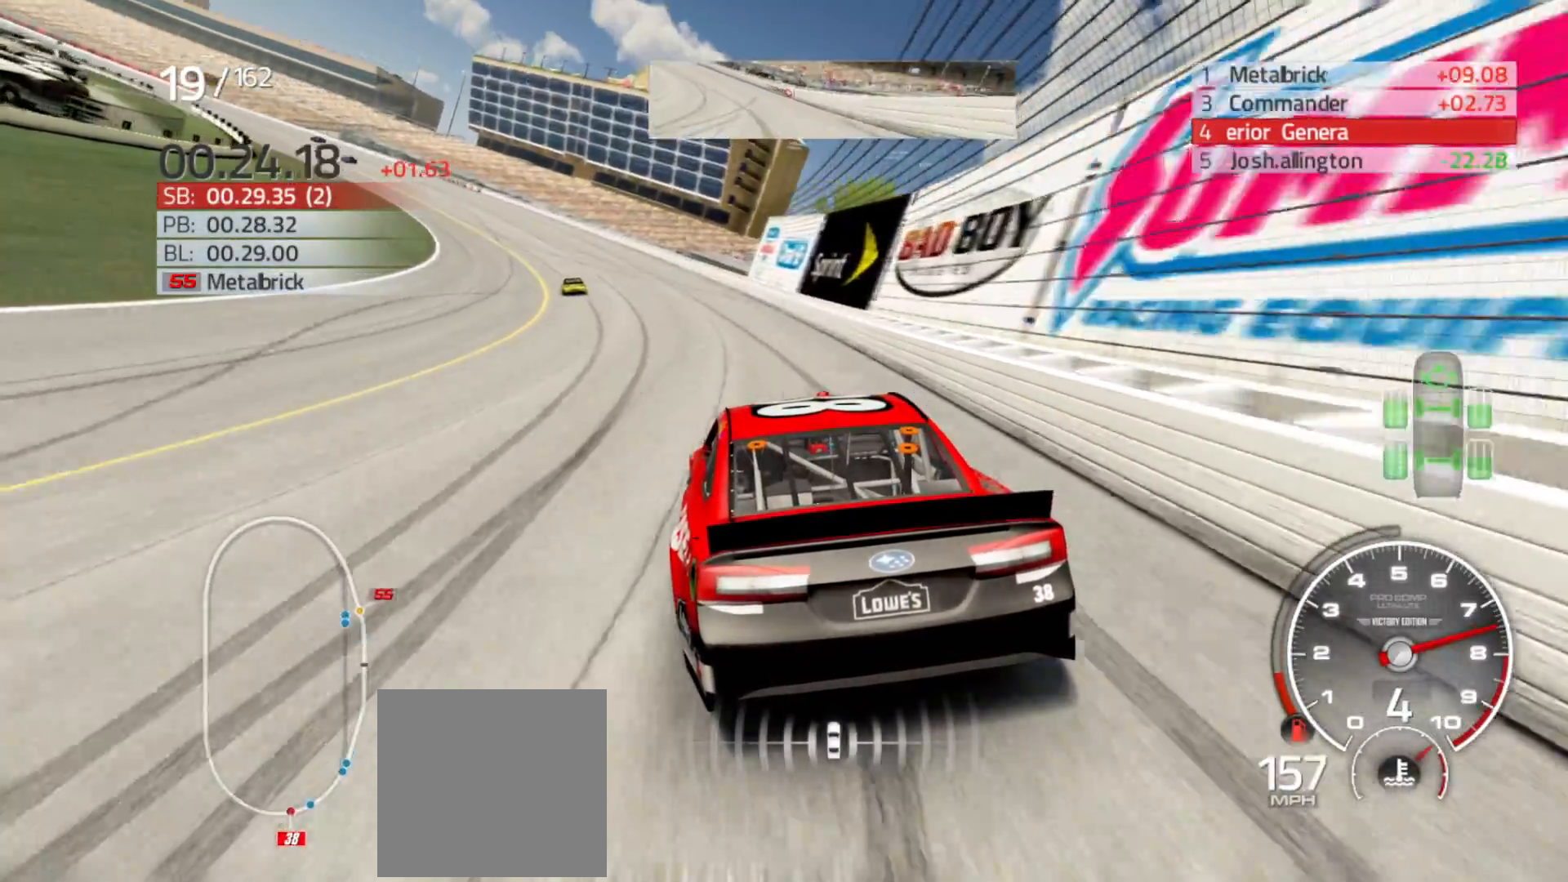
{"buttons": ["R2"], "left_stick": "left", "right_stick": "center", "events": []}
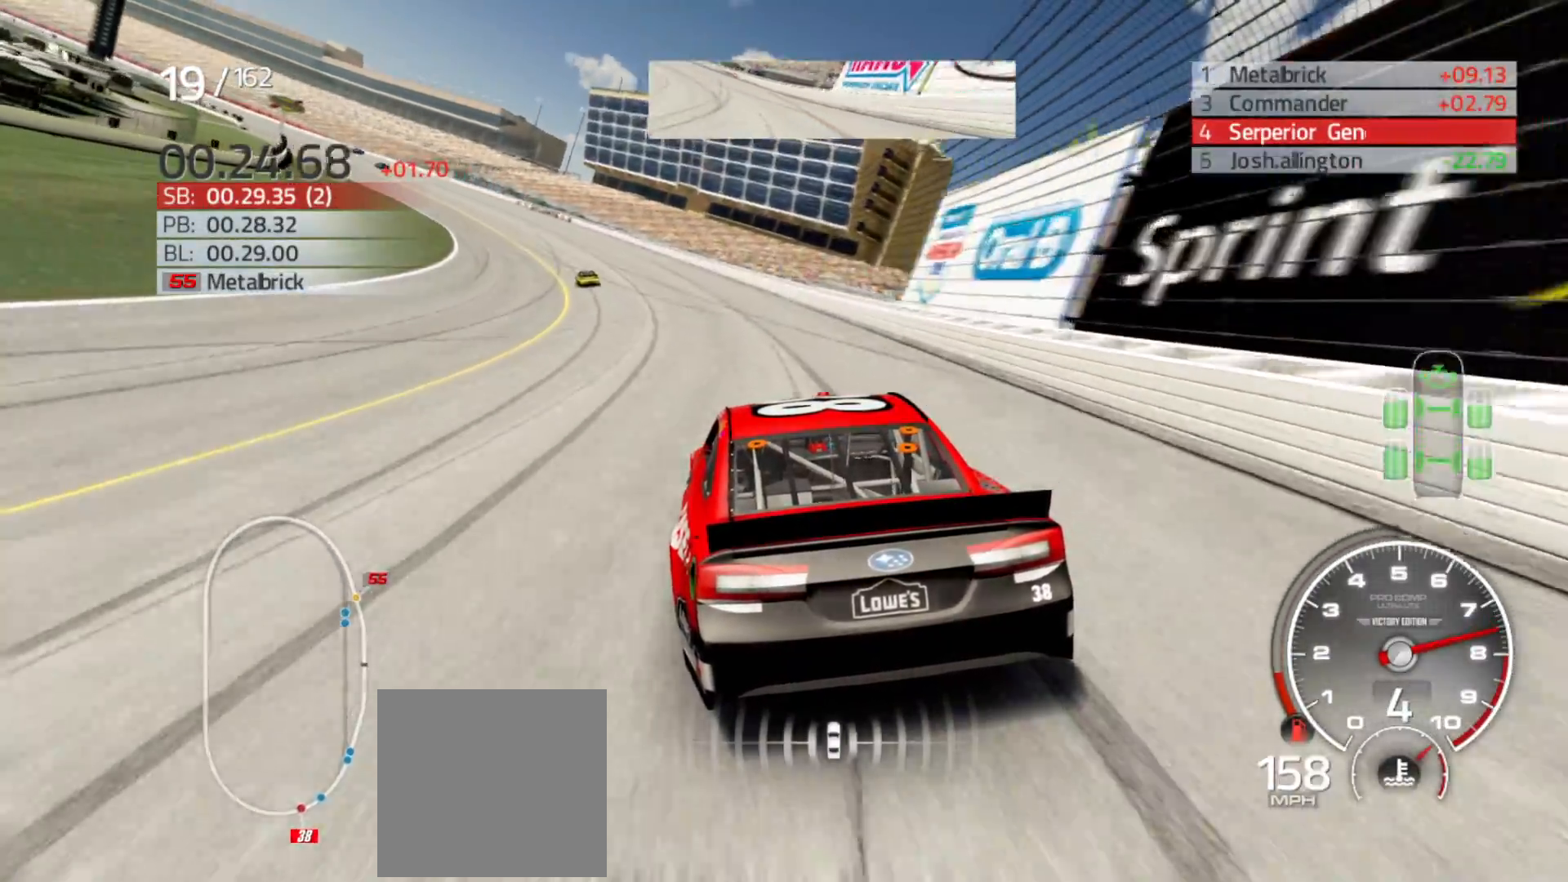
{"buttons": ["R2"], "left_stick": "left", "right_stick": "center", "events": []}
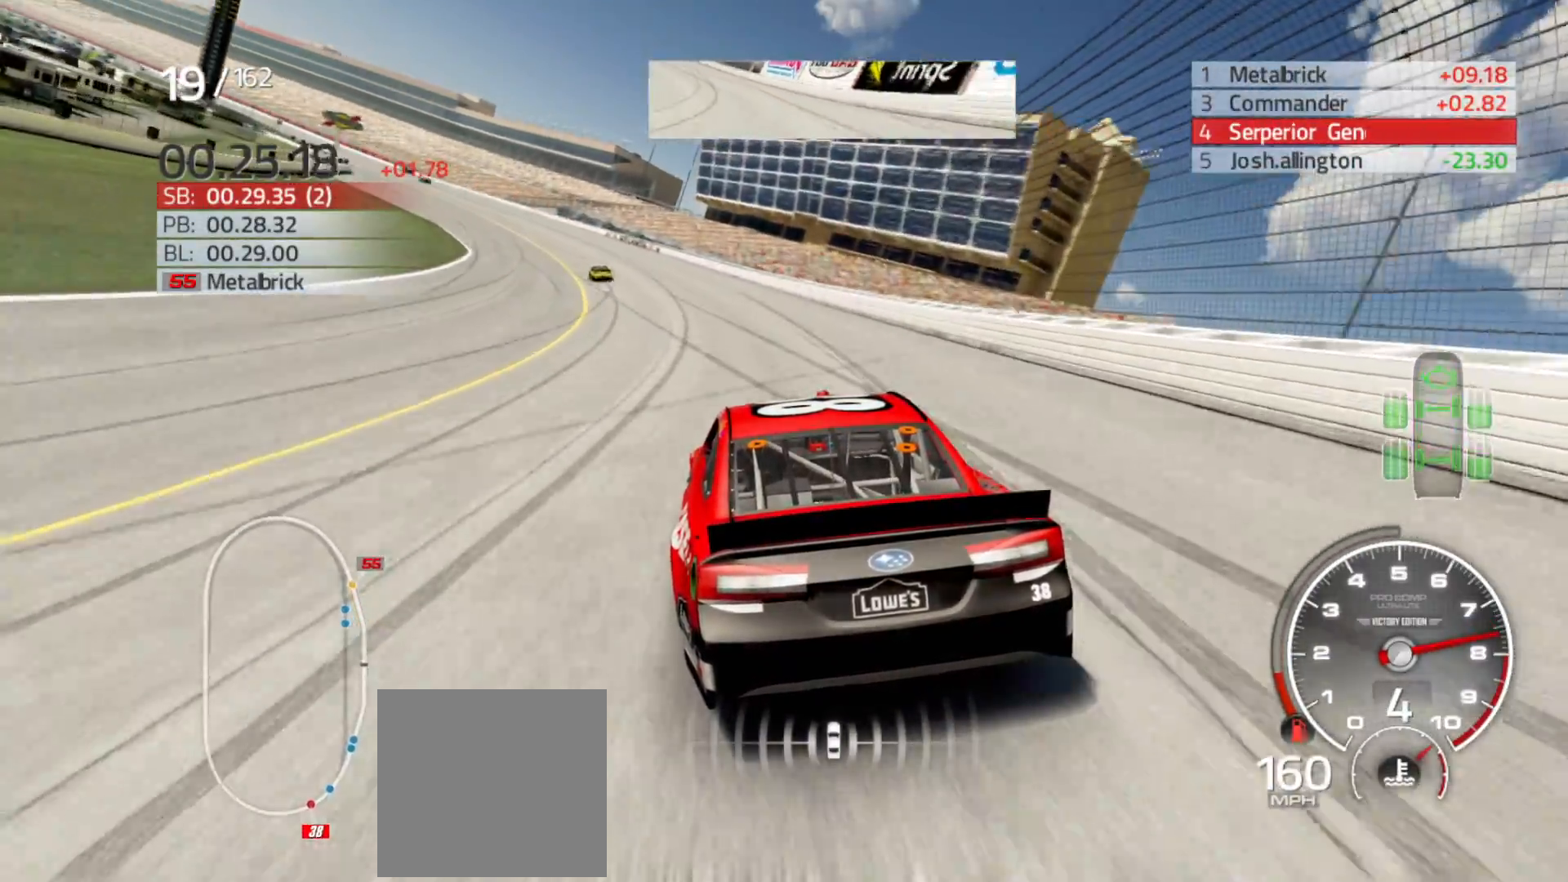
{"buttons": ["R2"], "left_stick": "left", "right_stick": "center", "events": []}
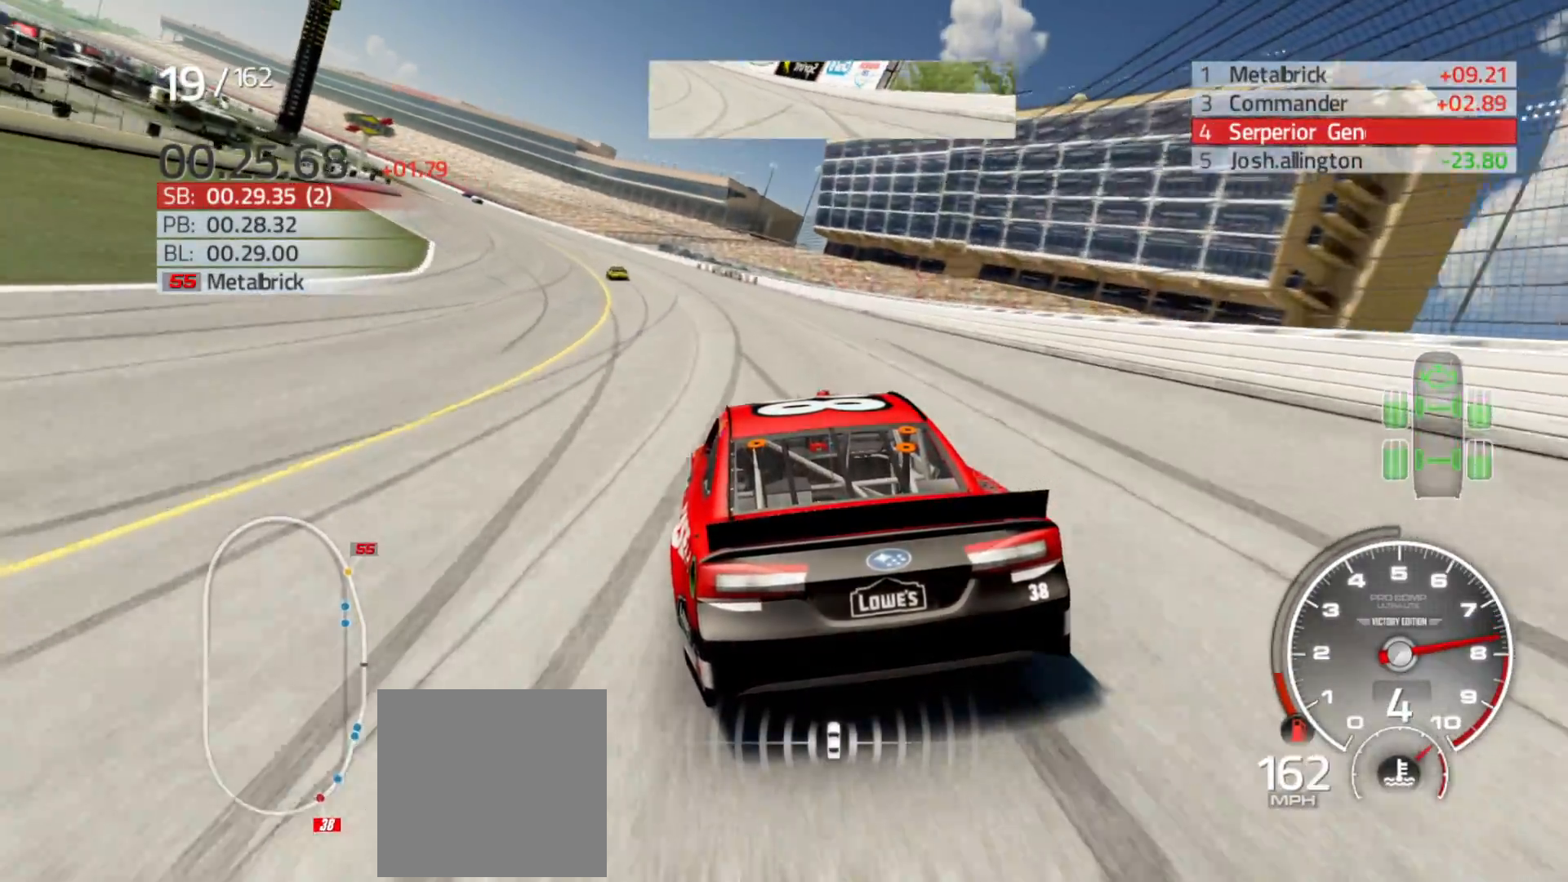
{"buttons": ["R2"], "left_stick": "left", "right_stick": "center", "events": []}
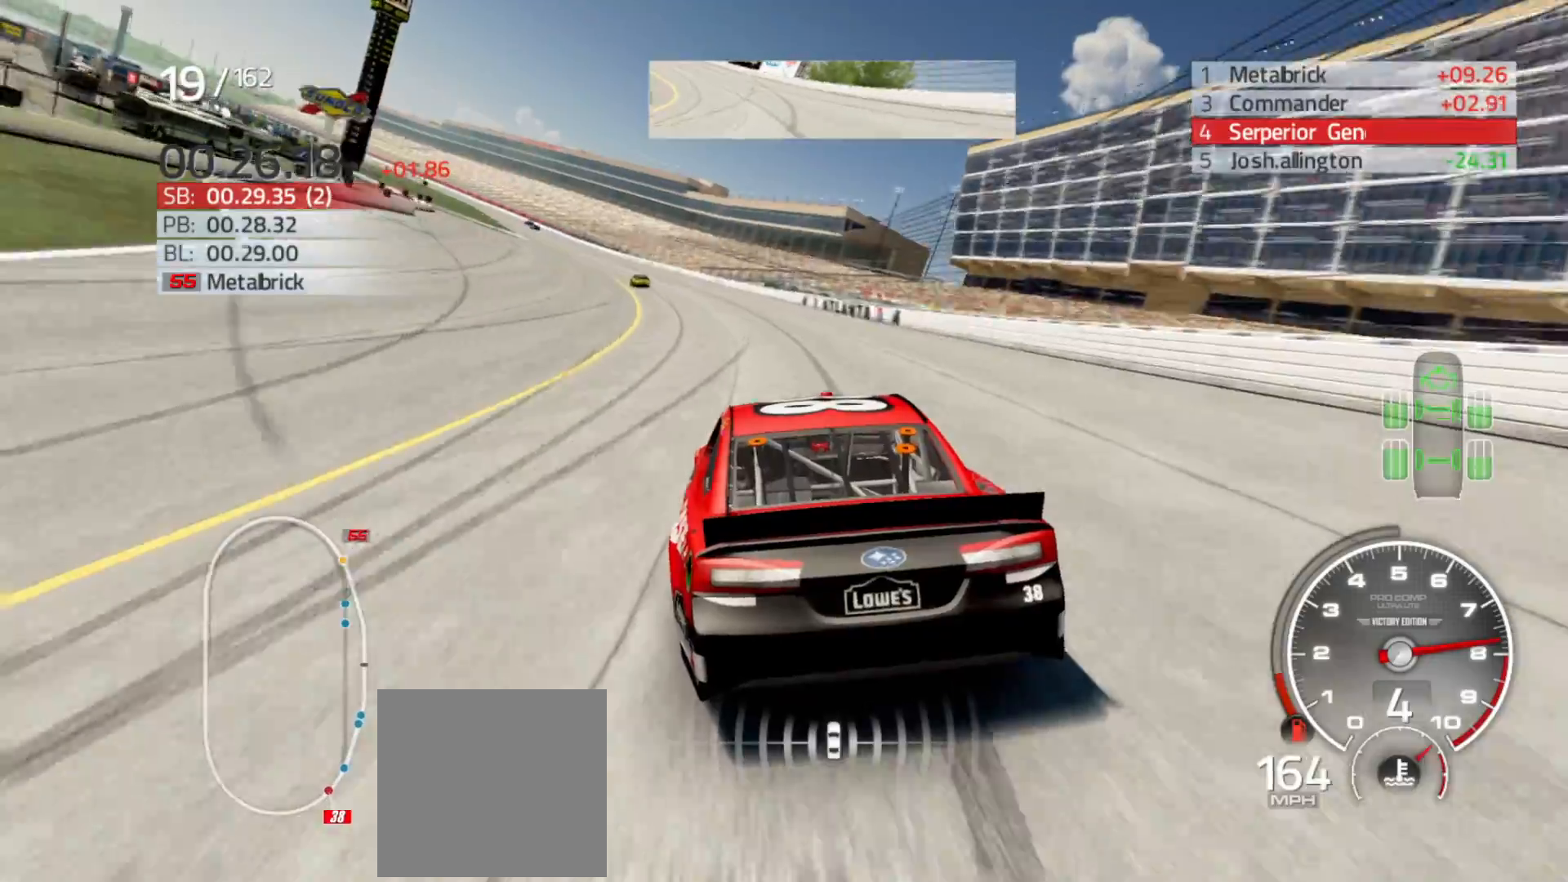
{"buttons": ["R2"], "left_stick": "left", "right_stick": "center", "events": []}
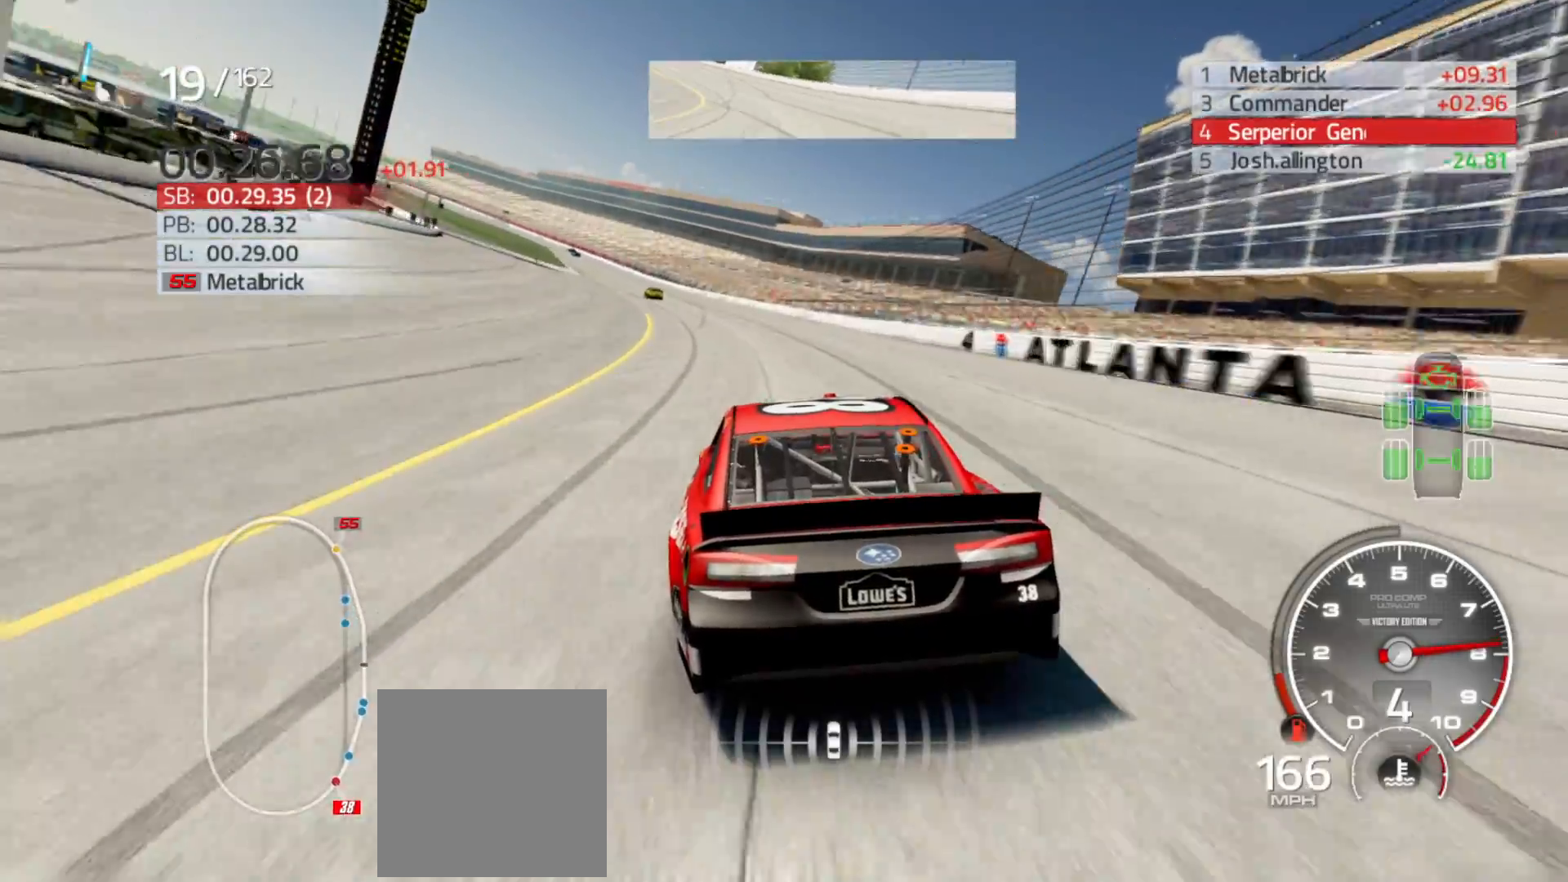
{"buttons": ["R2"], "left_stick": "left", "right_stick": "center", "events": [[433, "left_stick", "center"], [500, "left_stick", "left"]]}
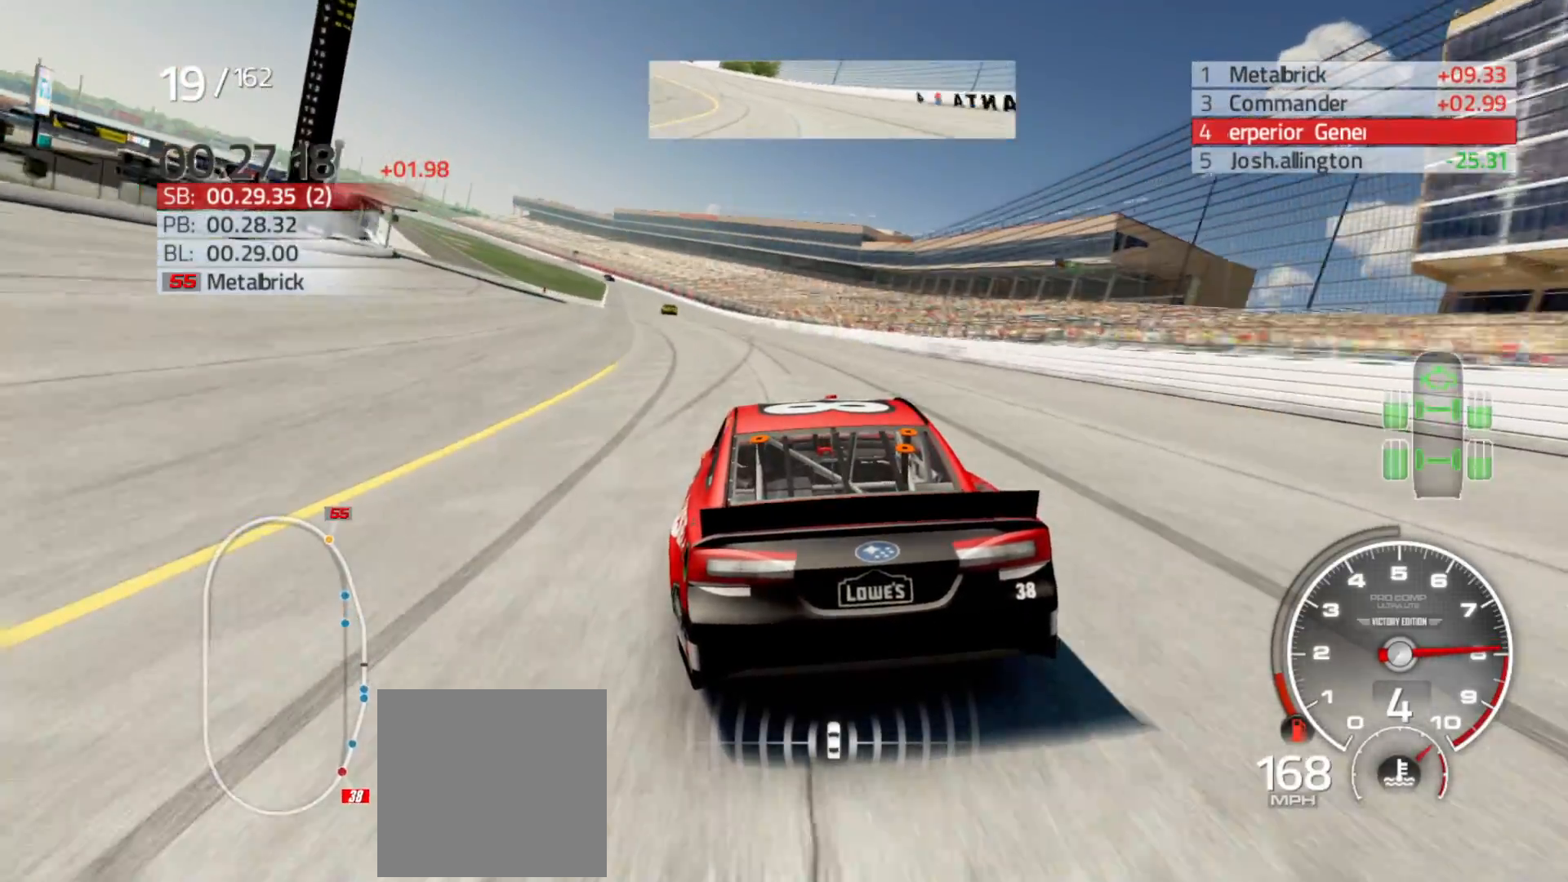
{"buttons": ["R2"], "left_stick": "left", "right_stick": "center", "events": []}
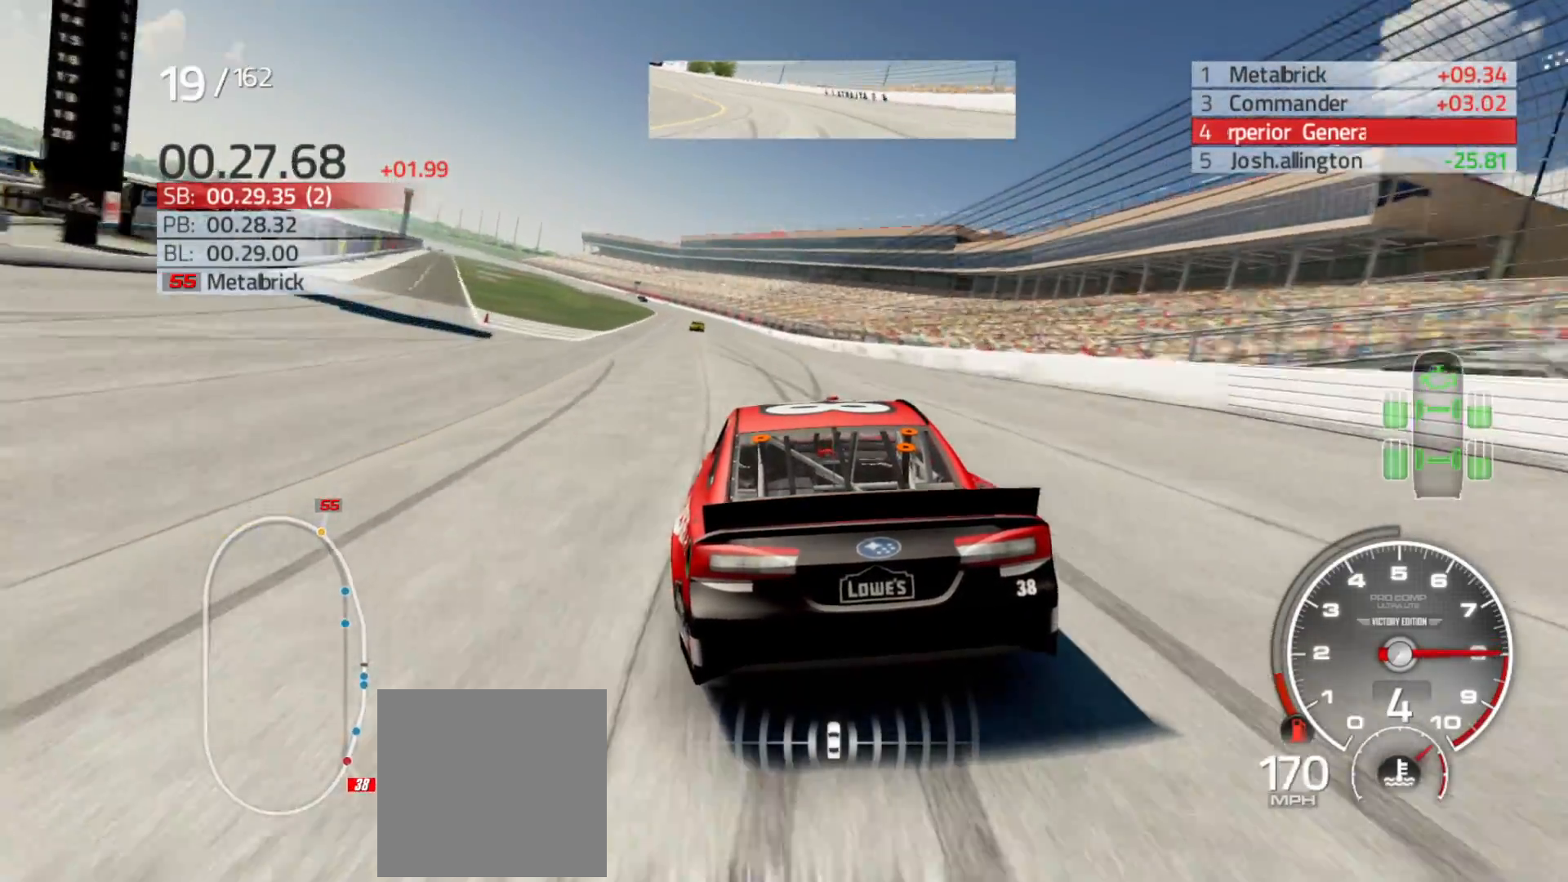
{"buttons": ["R2"], "left_stick": "left", "right_stick": "center", "events": [[350, "left_stick", "center"], [467, "left_stick", "left"]]}
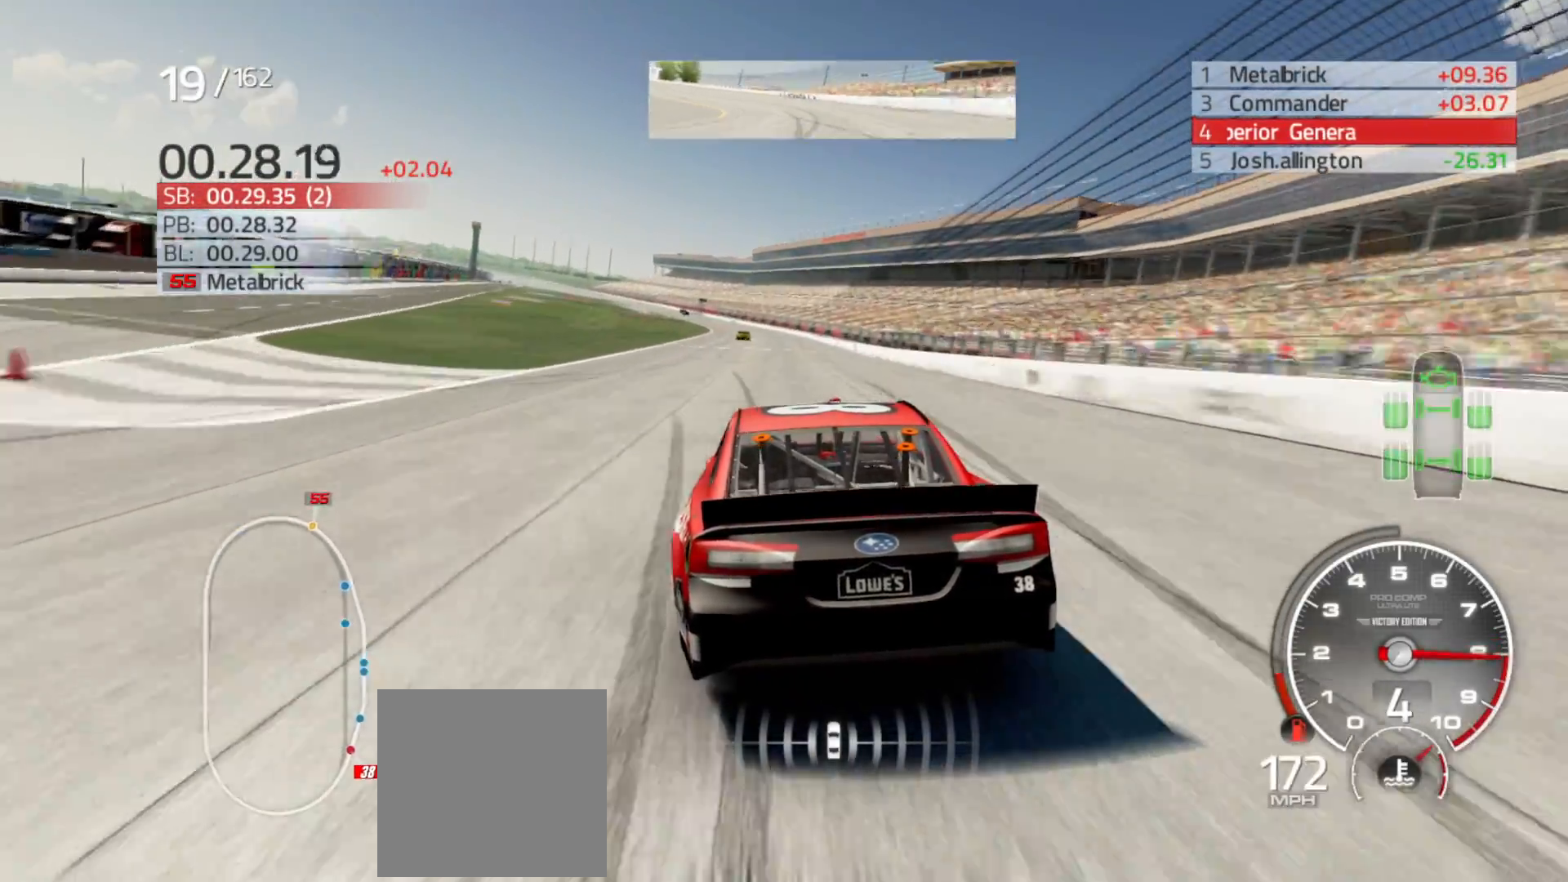
{"buttons": ["R2"], "left_stick": "center", "right_stick": "center", "events": [[183, "left_stick", "center"], [267, "left_stick", "left"], [400, "left_stick", "center"]]}
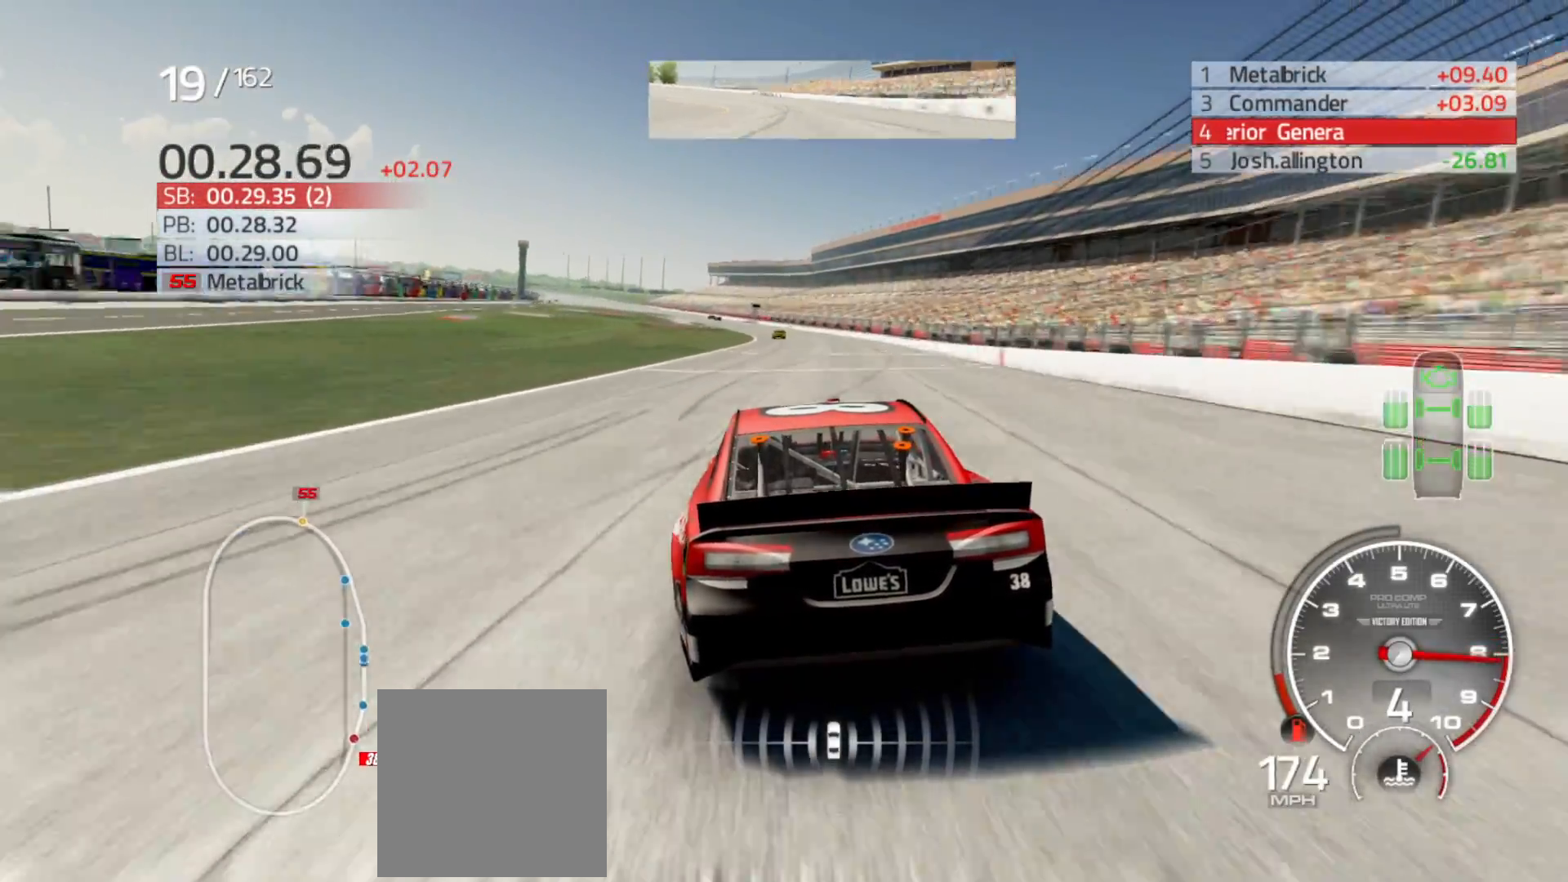
{"buttons": ["R2"], "left_stick": "center", "right_stick": "center", "events": []}
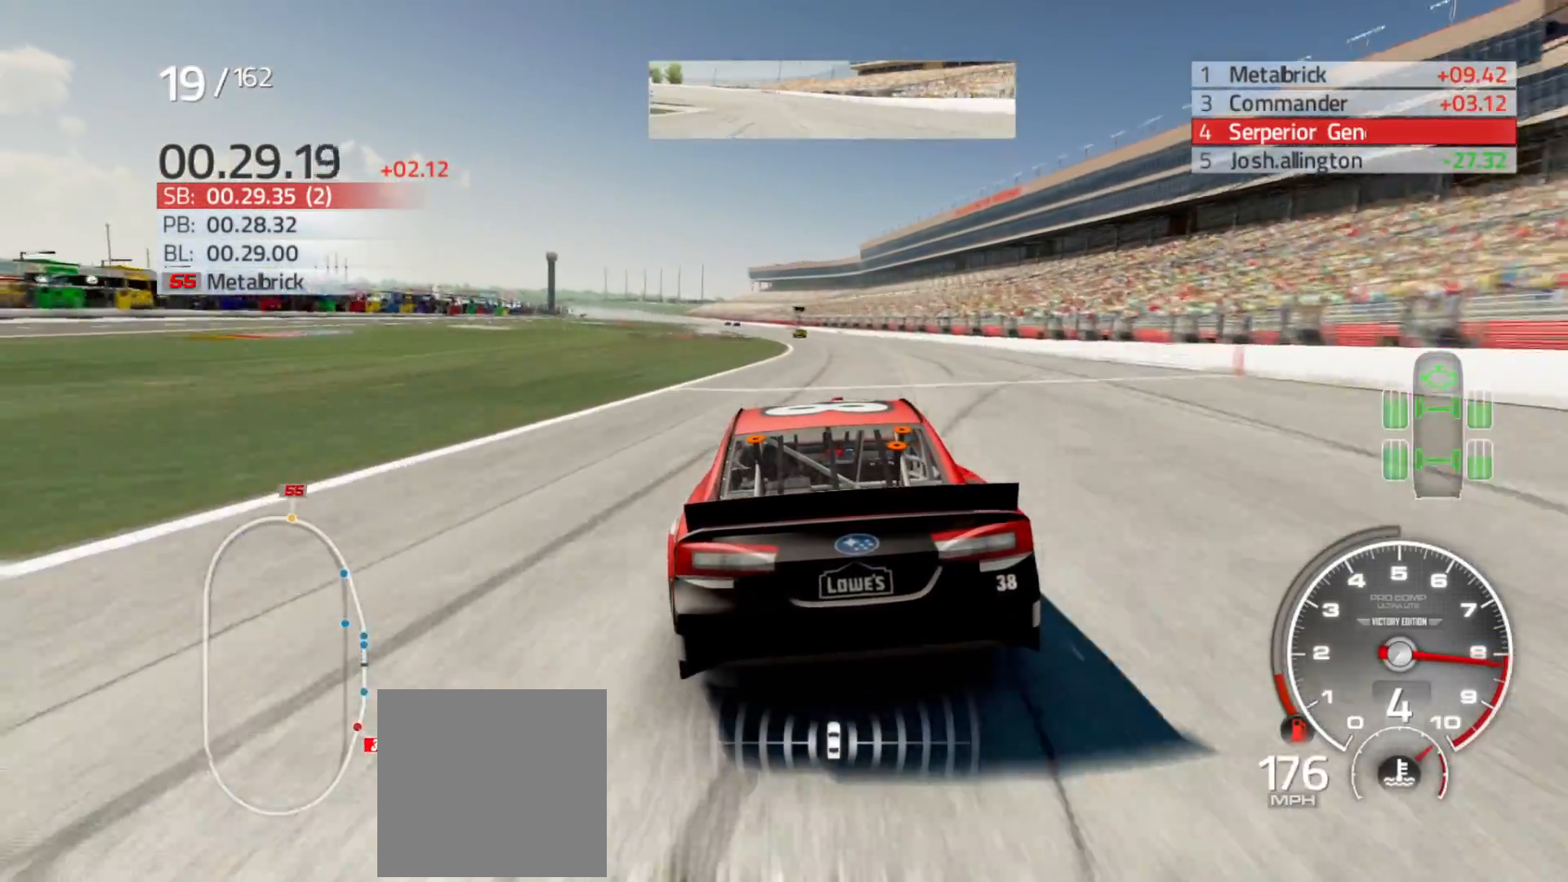
{"buttons": ["R2"], "left_stick": "center", "right_stick": "center", "events": []}
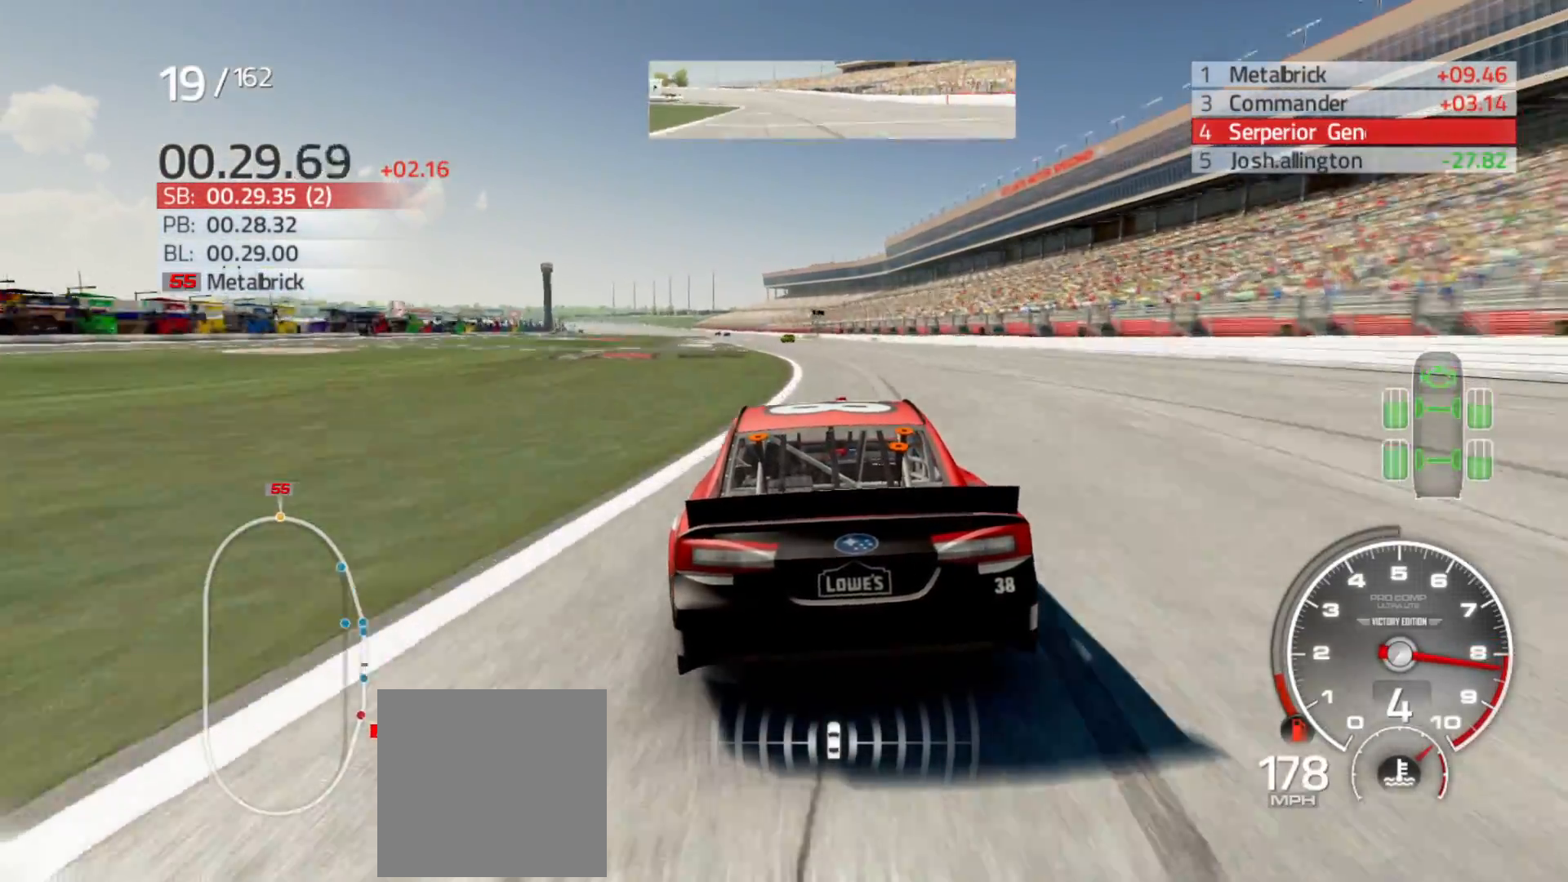
{"buttons": ["R2"], "left_stick": "center", "right_stick": "center", "events": []}
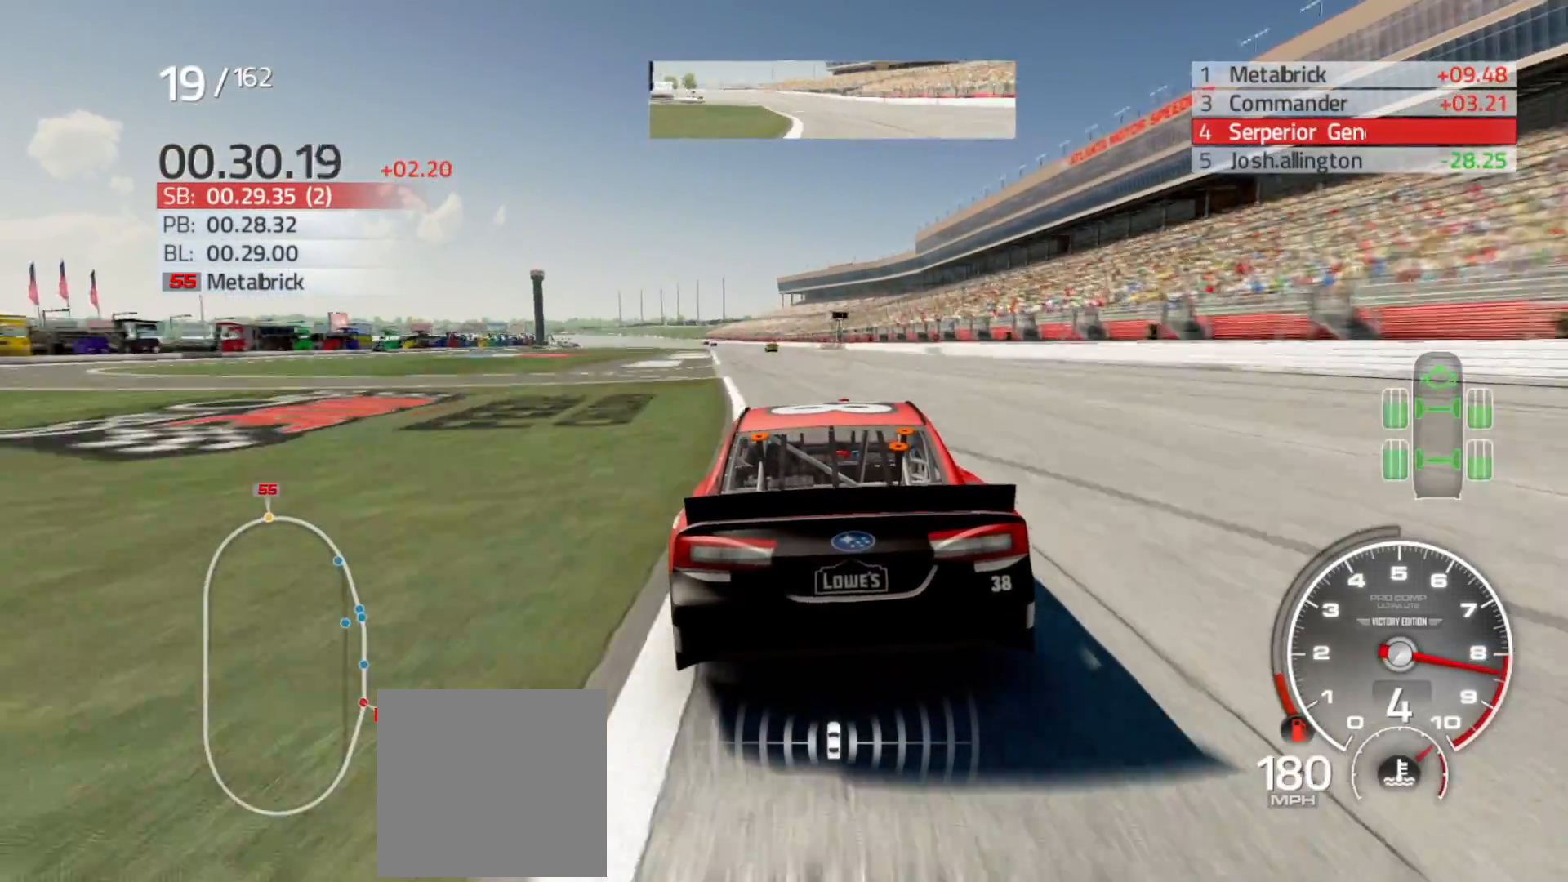
{"buttons": ["R2"], "left_stick": "left", "right_stick": "center", "events": [[283, "left_stick", "left"]]}
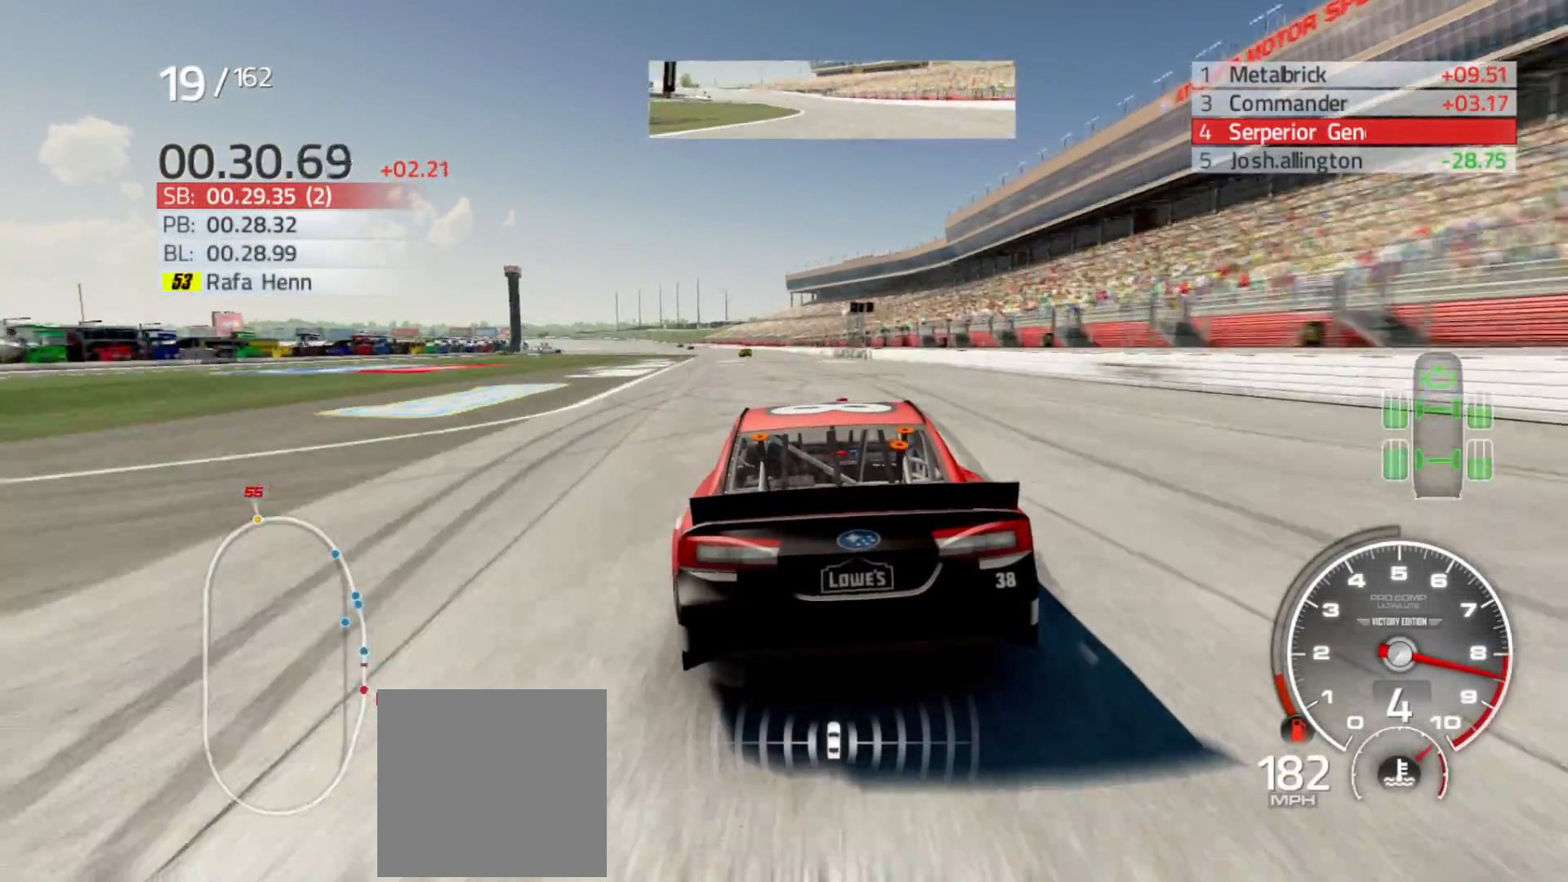
{"buttons": ["R2"], "left_stick": "down-left", "right_stick": "center", "events": [[33, "left_stick", "center"], [133, "left_stick", "left"], [367, "left_stick", "down-left"]]}